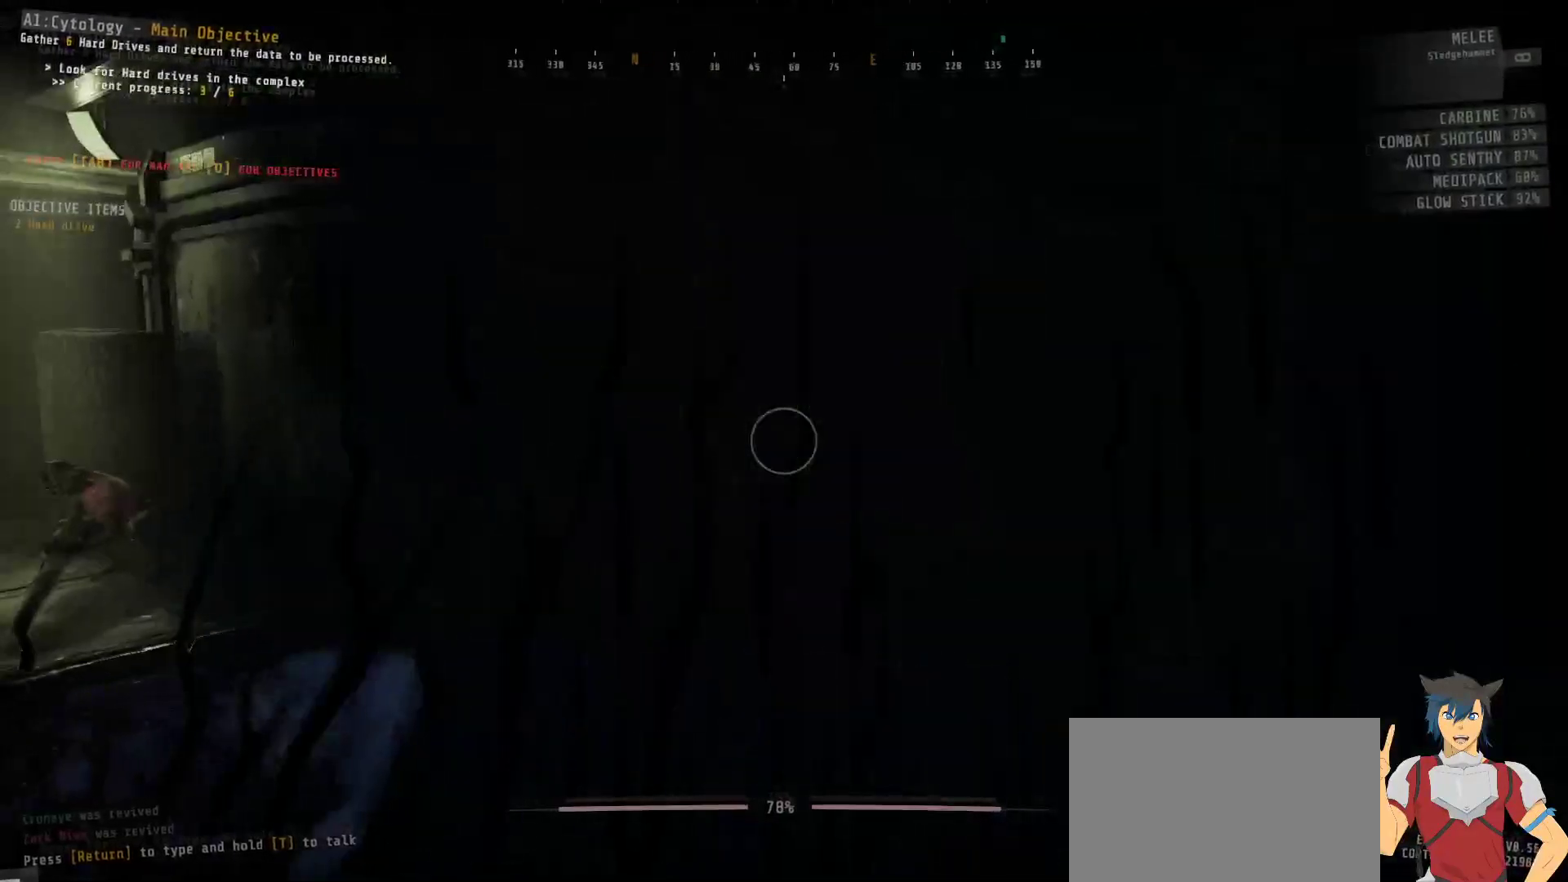
Gameplay with keyboard and mouse; each line is a JSON object with the keys and mouse buttons held at the frame after it. "events" lists presses ("down") and releases ("up") of "a", "c", "ctrl", "d", "e", "f", "q", "r", "s", "shift", "space", "tab", "w", "x", "z", "mouse_left", "mouse_wheel", "mouse_right", "mouse_mb4" and "mouse_mb5" between this image and that frame as [ms after this image, input, new state], when the widget could be followed in between. "mouse_left", "mouse_wheel", "mouse_right", "mouse_mb4", "mouse_mb5" = the "left", "wheel", "right", "mb4", "mb5" buttons of the "mouse" list. No other keys are recorded. "wheel" means that the mouse wheel is clicked or scrolled. Mouse movement is not recorded.
{"keys": ["ctrl"], "mouse": [], "events": []}
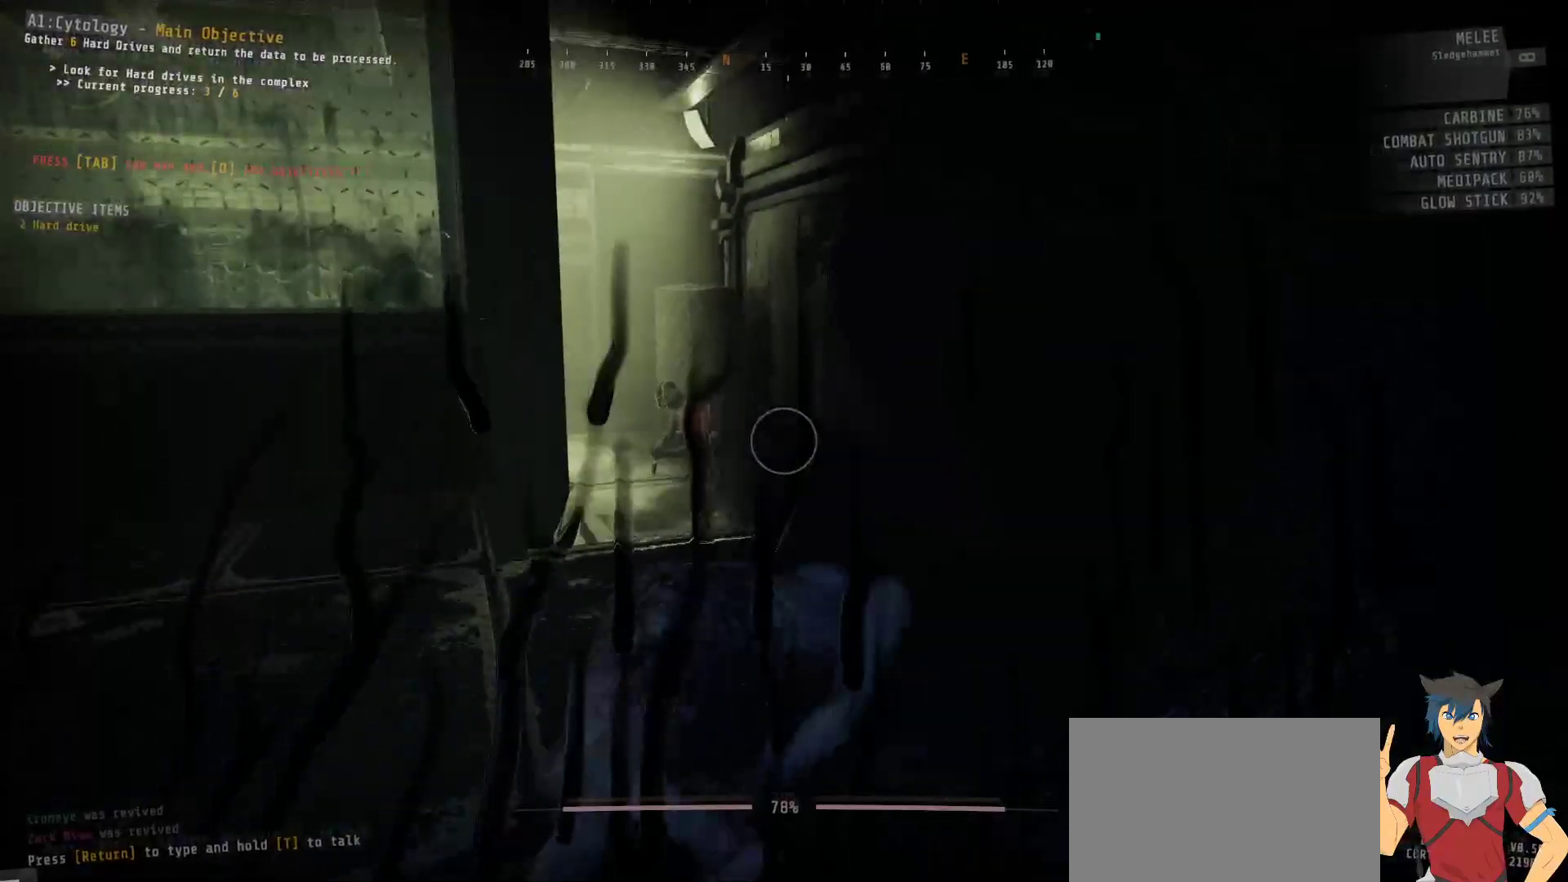
{"keys": ["ctrl"], "mouse": [], "events": [[33, "w", "down"], [500, "w", "up"]]}
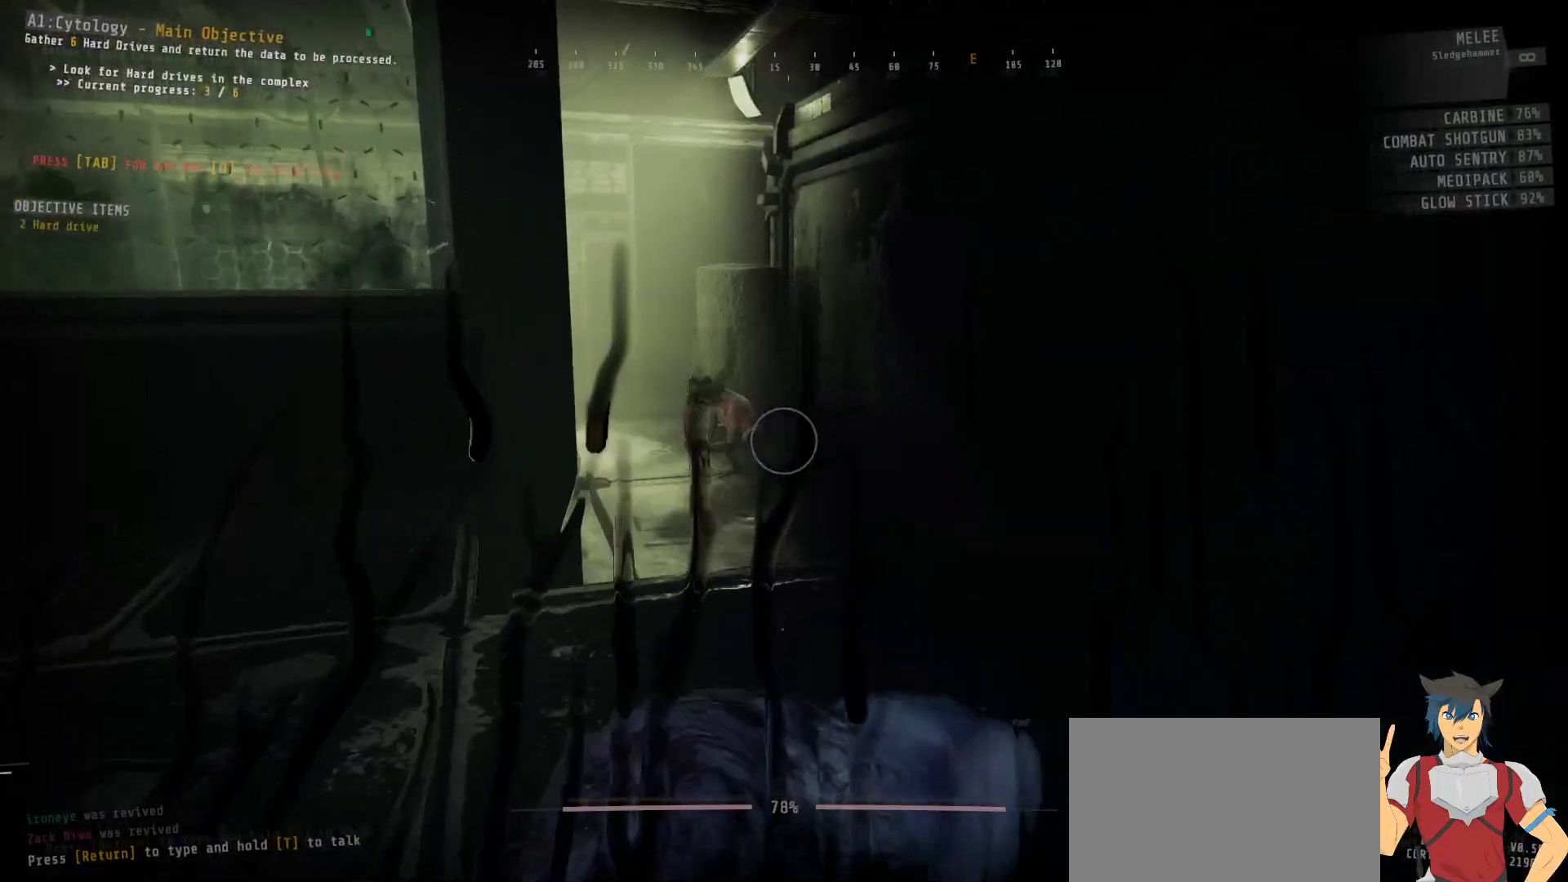
{"keys": ["ctrl", "w"], "mouse": [], "events": [[50, "w", "down"]]}
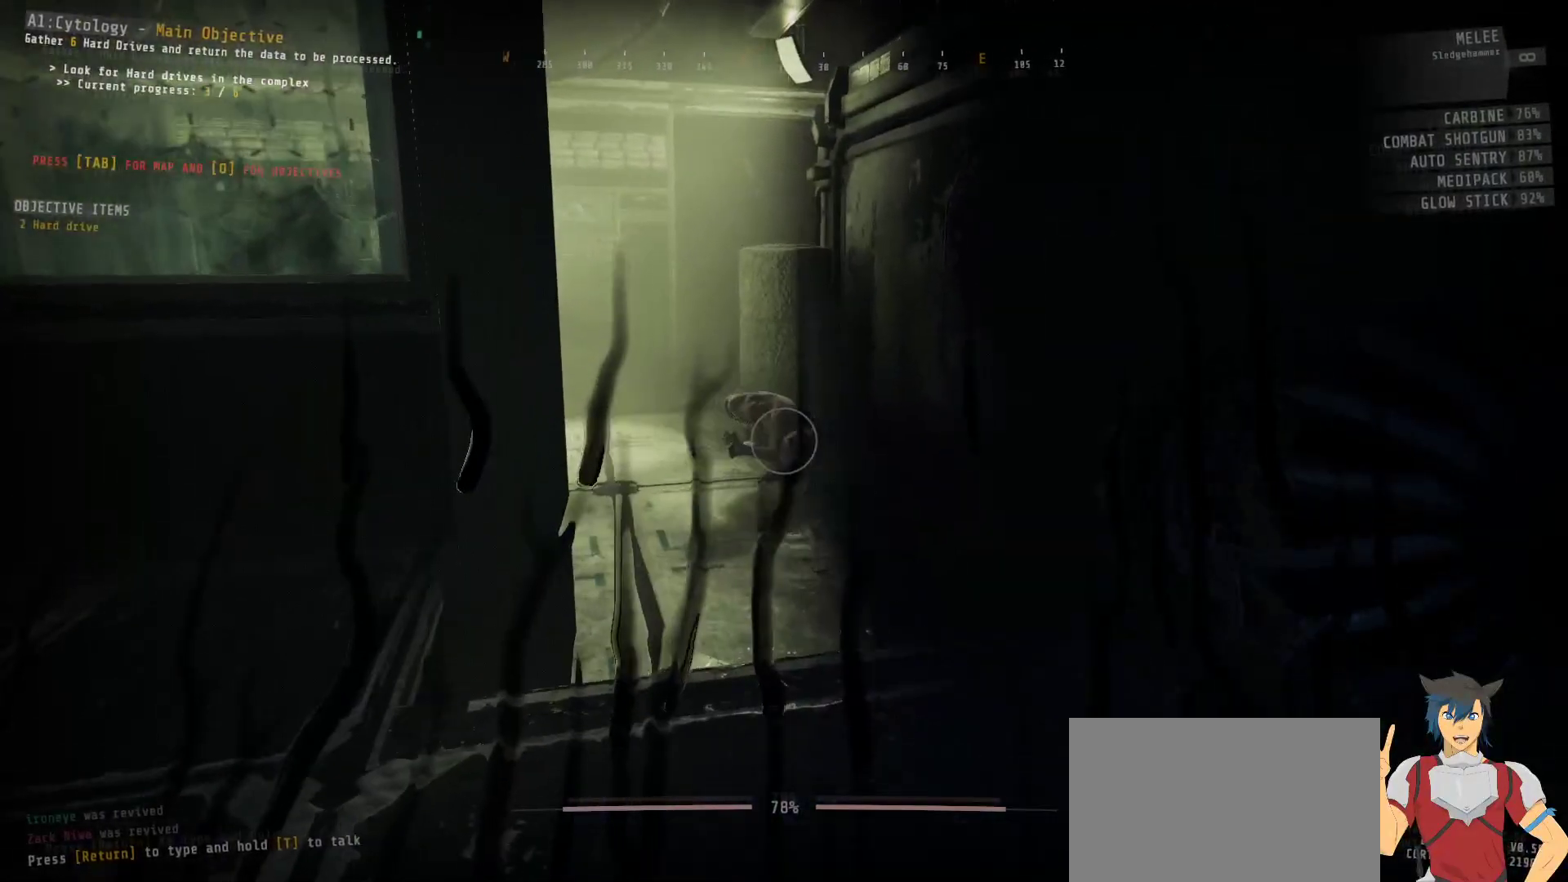
{"keys": ["ctrl", "w"], "mouse": [], "events": []}
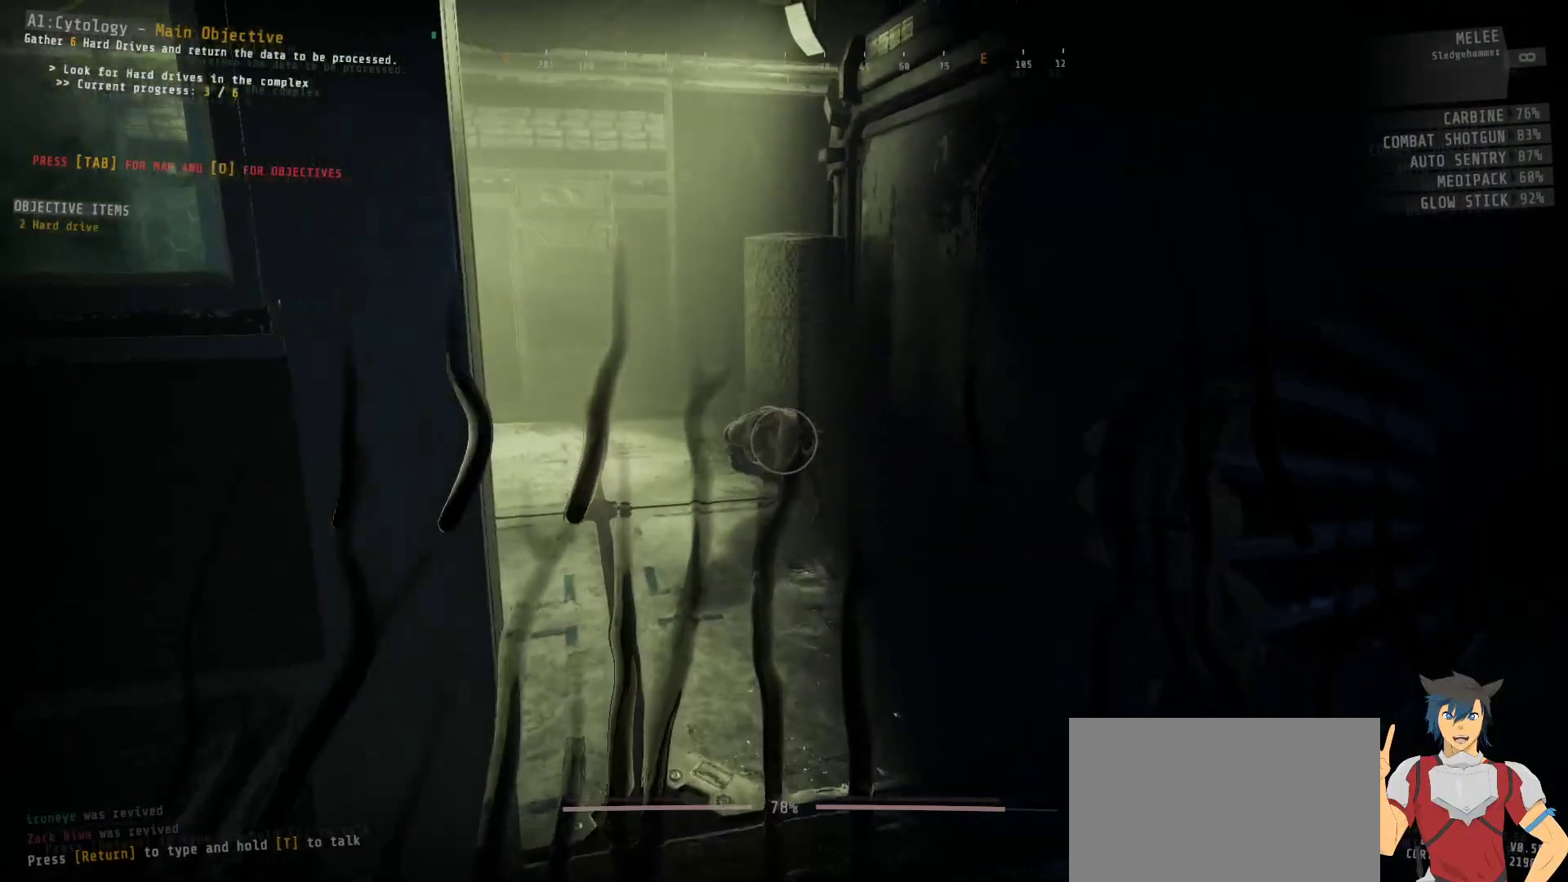
{"keys": ["ctrl", "d", "w"], "mouse": [], "events": [[317, "d", "down"]]}
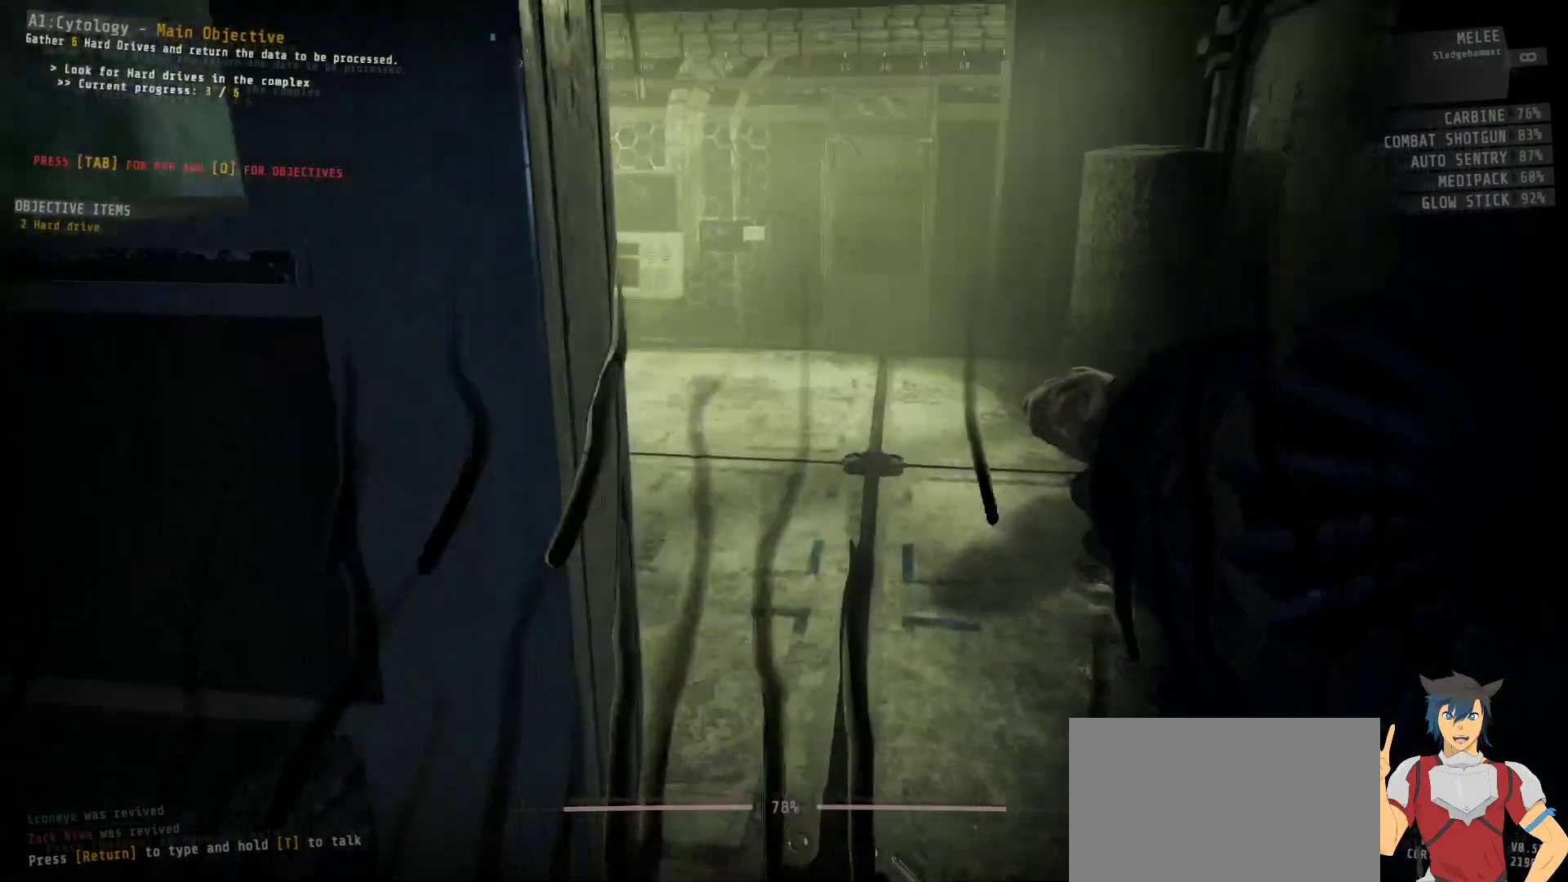
{"keys": ["ctrl", "d", "w"], "mouse": [], "events": []}
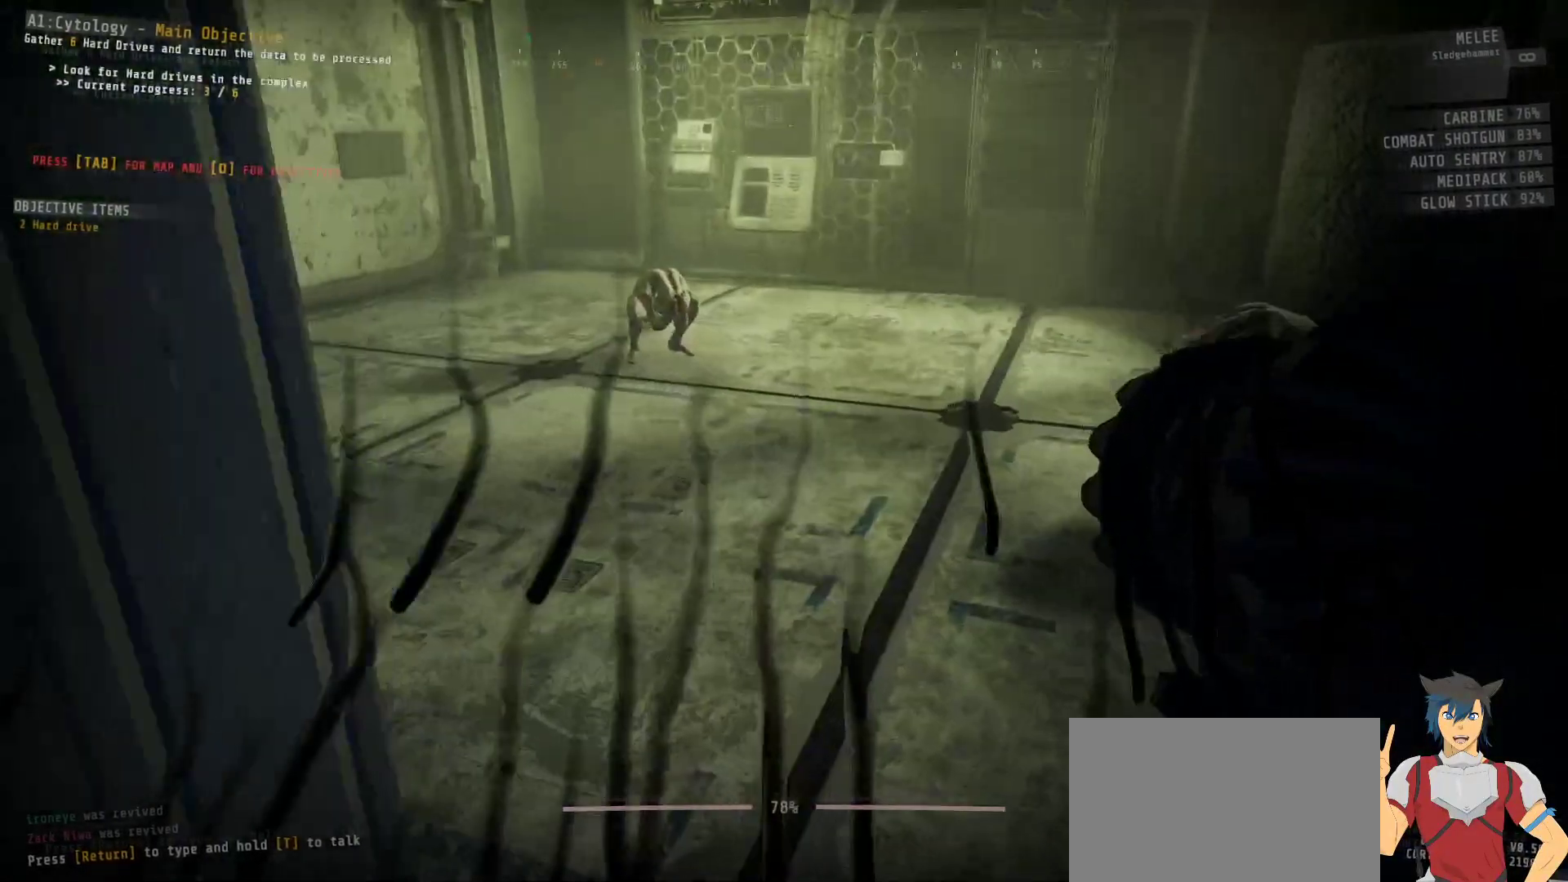
{"keys": ["ctrl", "d", "w"], "mouse": ["left"], "events": [[400, "mouse_left", "down"]]}
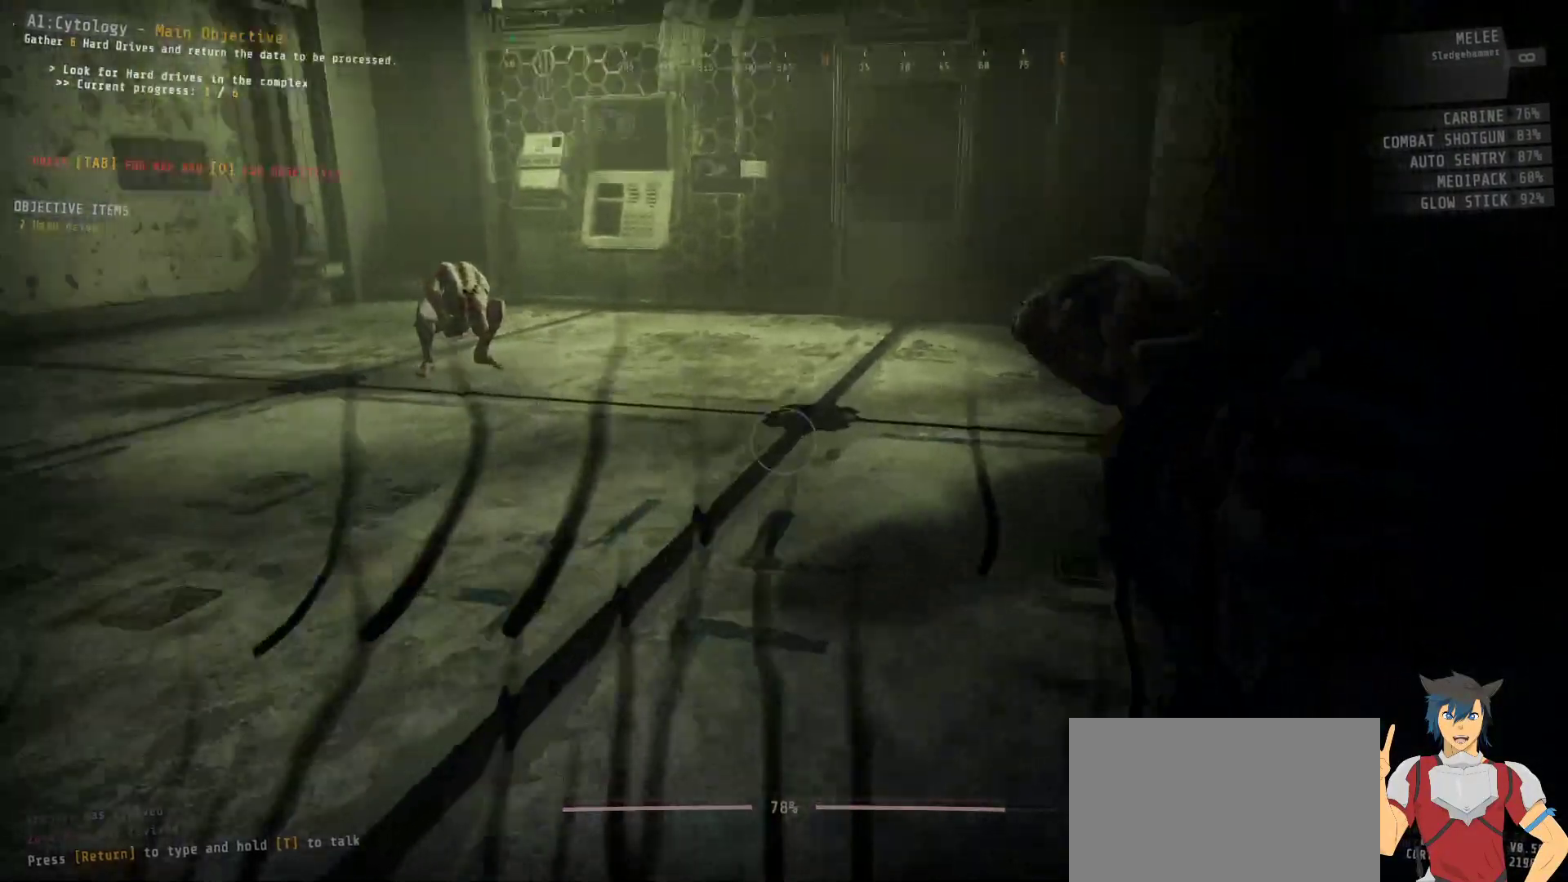
{"keys": ["ctrl", "w"], "mouse": ["left"], "events": [[100, "d", "up"]]}
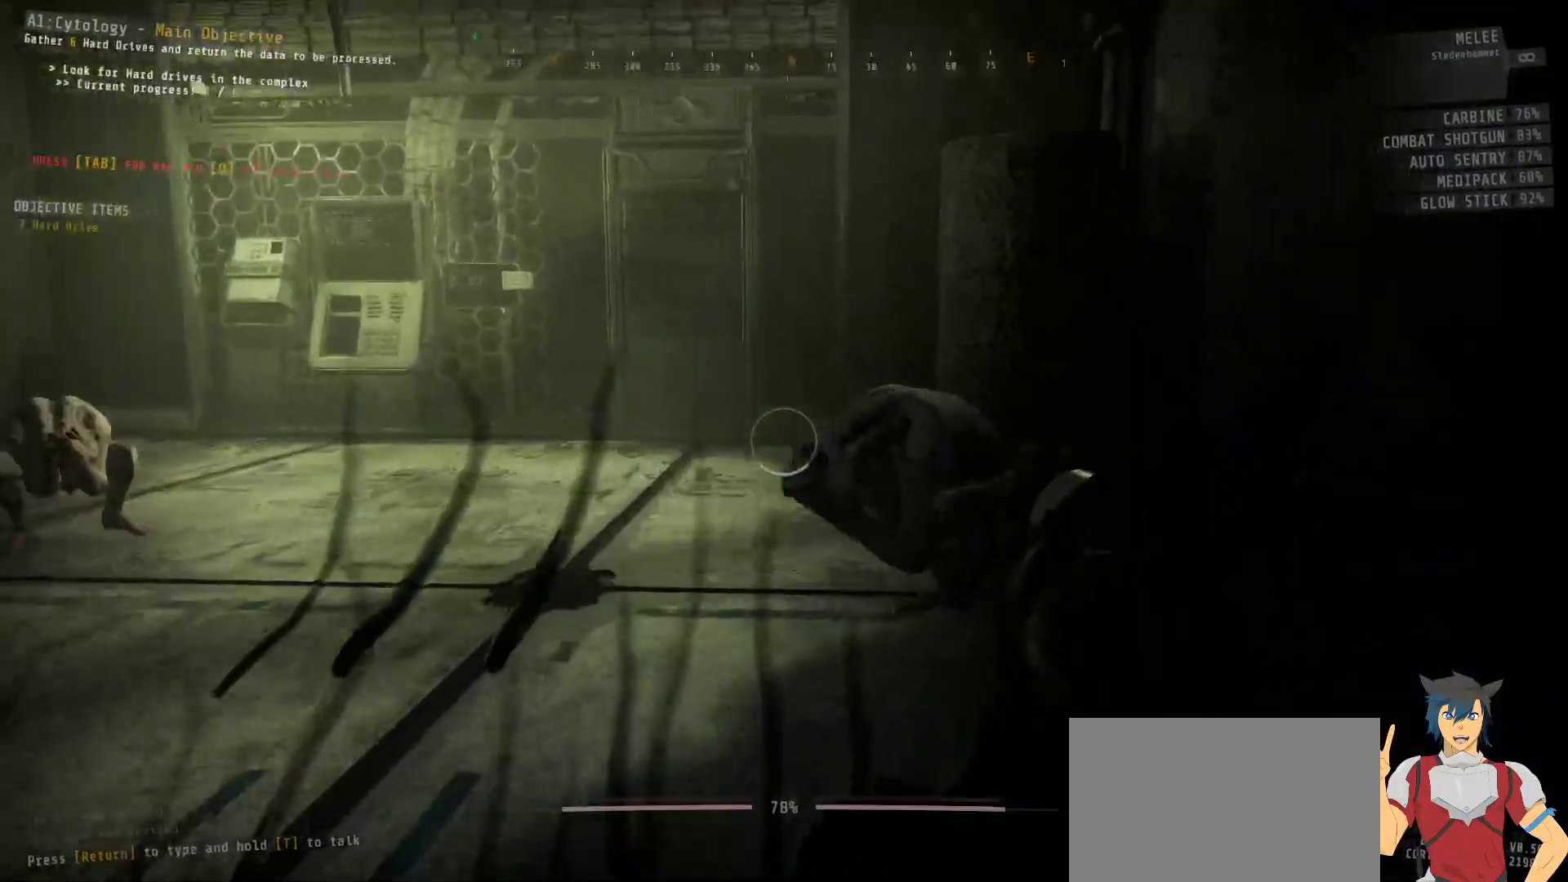
{"keys": ["ctrl", "w"], "mouse": ["left"], "events": []}
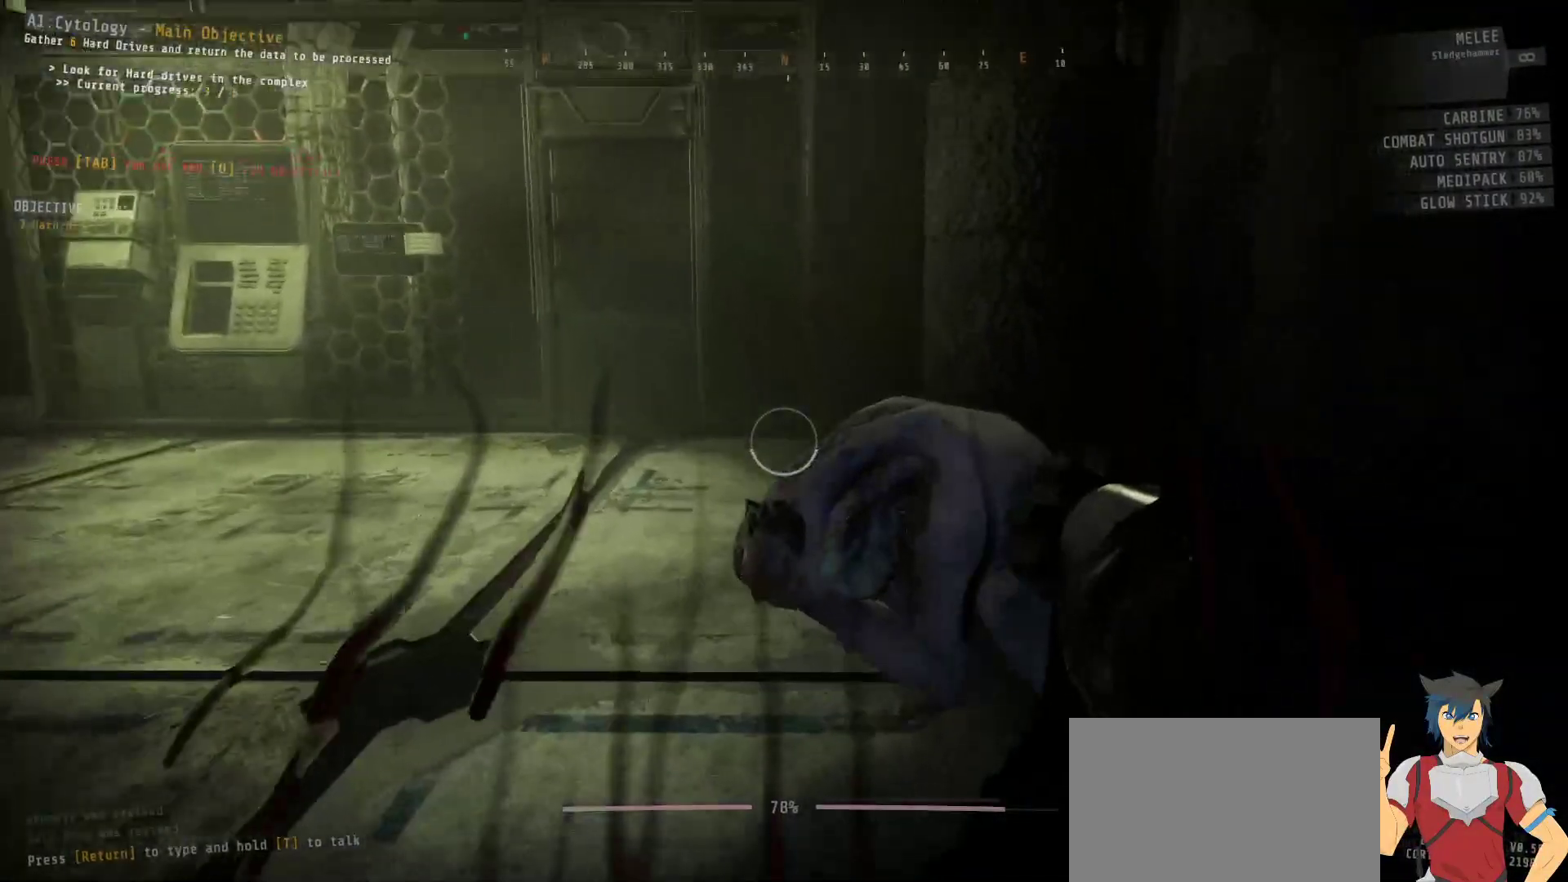
{"keys": ["ctrl"], "mouse": ["left"], "events": [[133, "w", "up"]]}
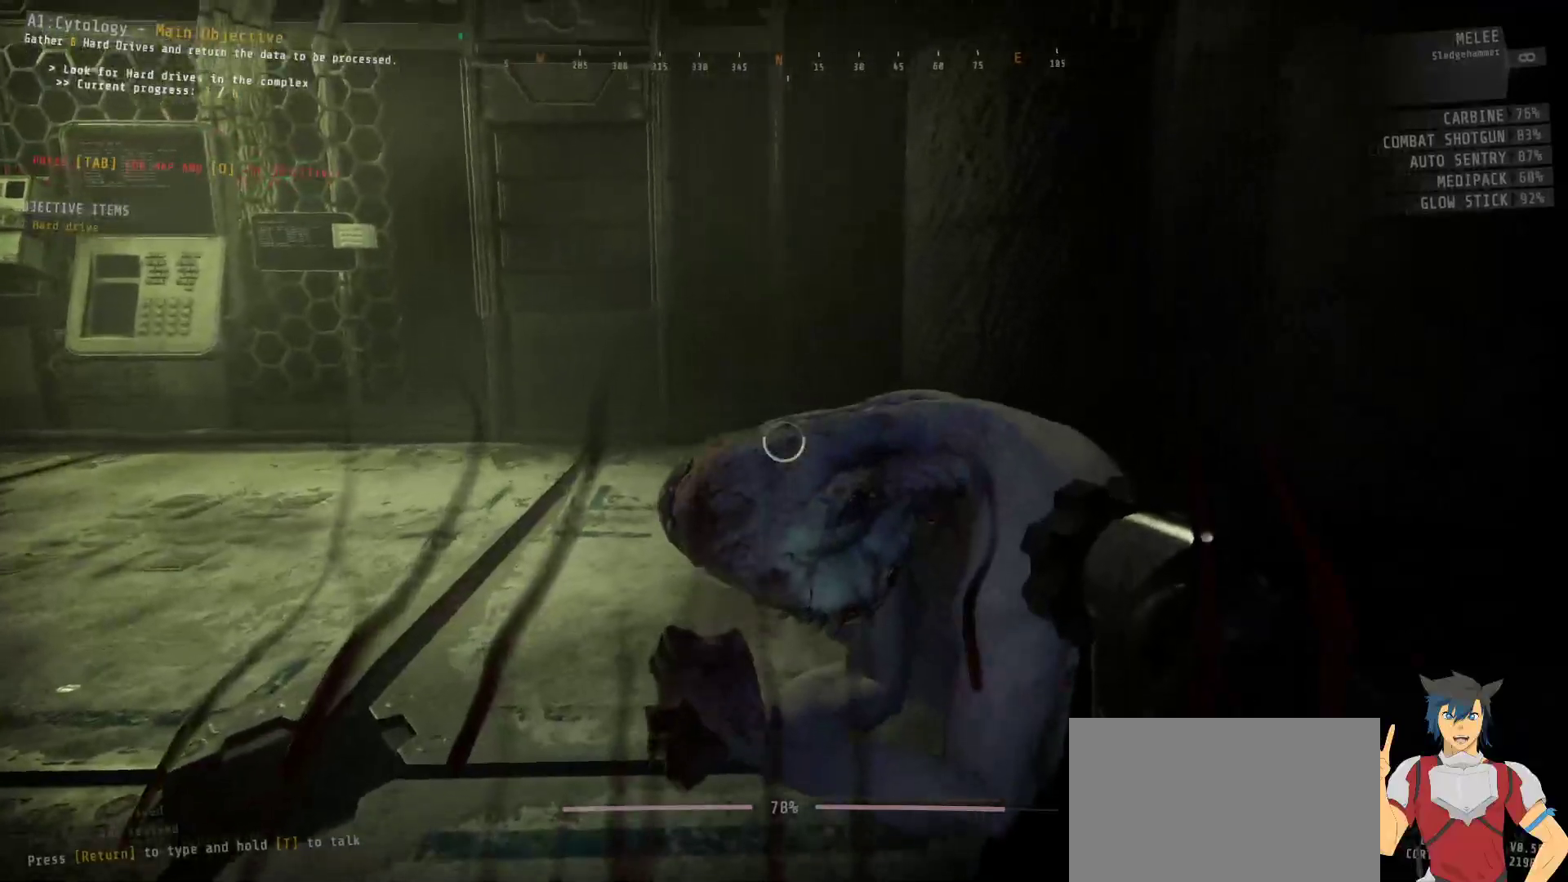
{"keys": ["ctrl"], "mouse": ["left"], "events": []}
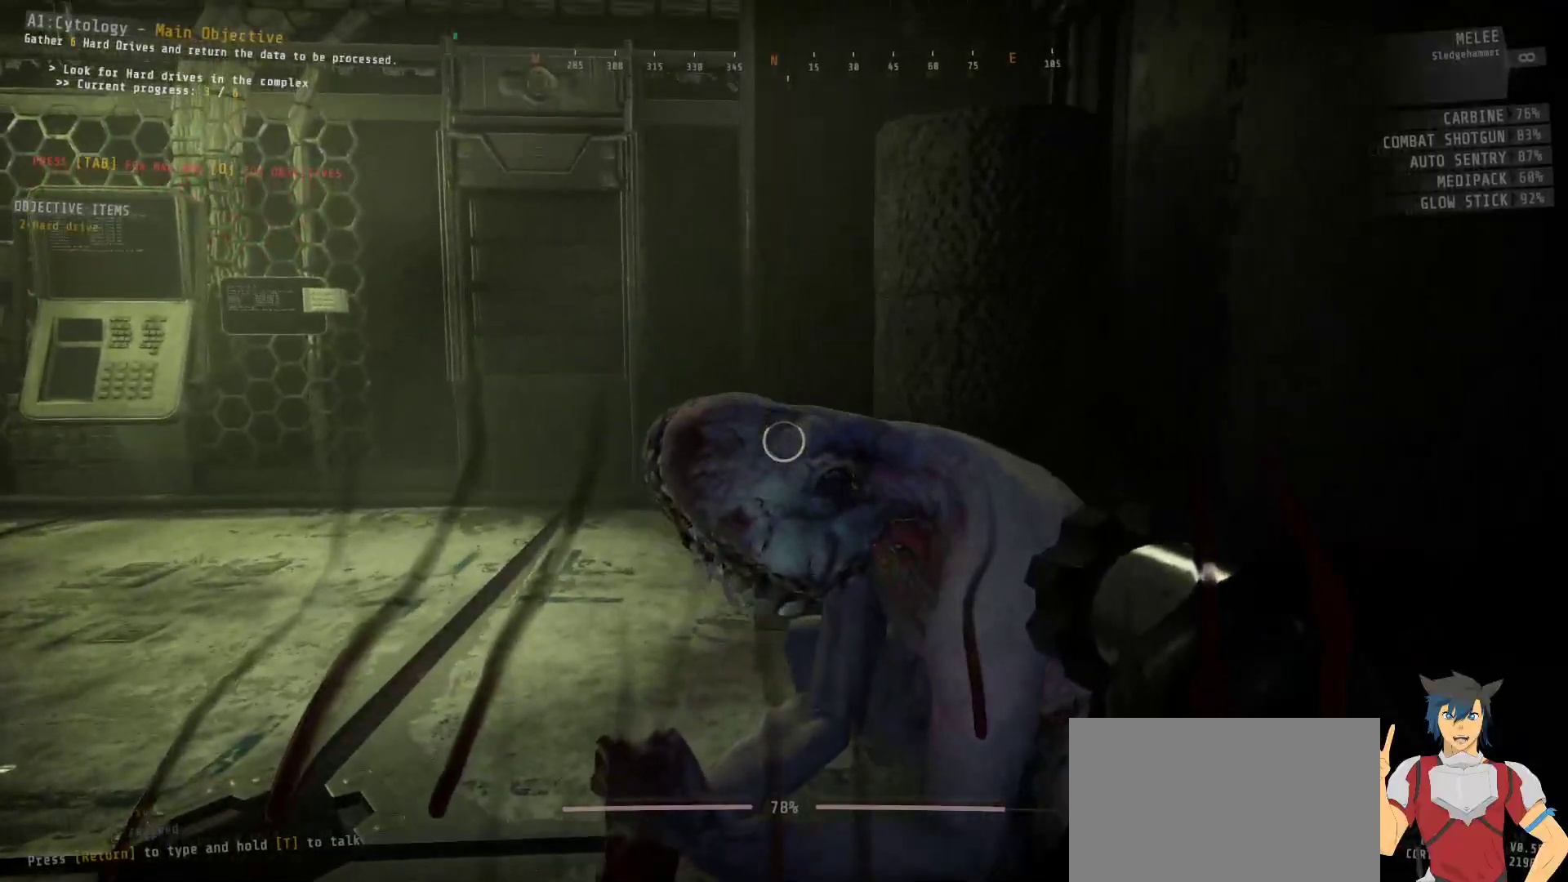
{"keys": ["ctrl"], "mouse": ["left"], "events": []}
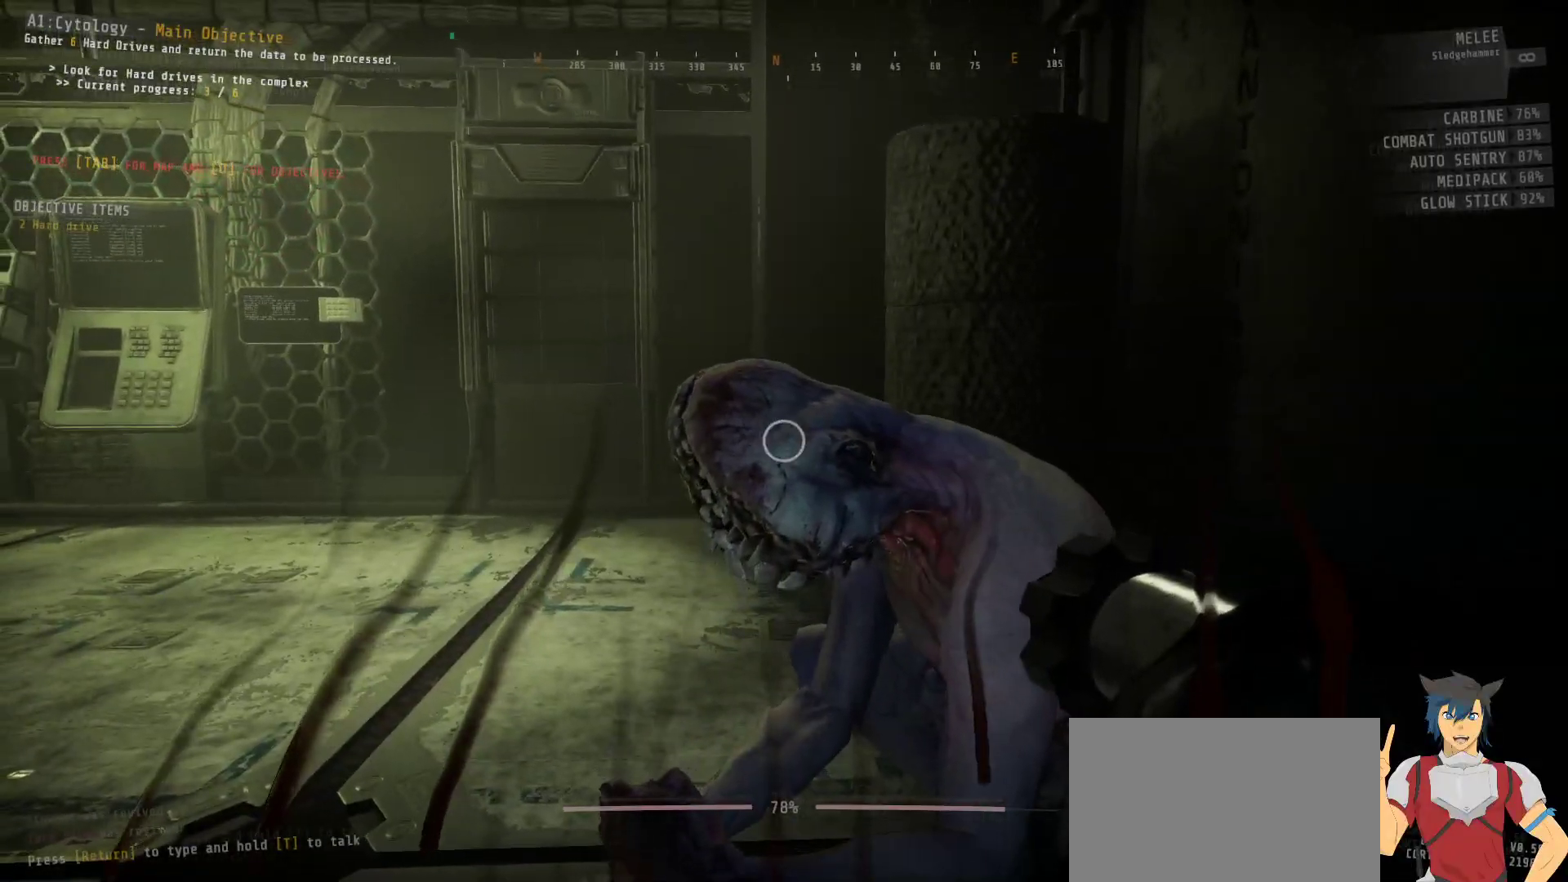
{"keys": ["ctrl", "w"], "mouse": ["left"], "events": [[100, "mouse_left", "up"], [467, "mouse_left", "down"], [500, "w", "down"]]}
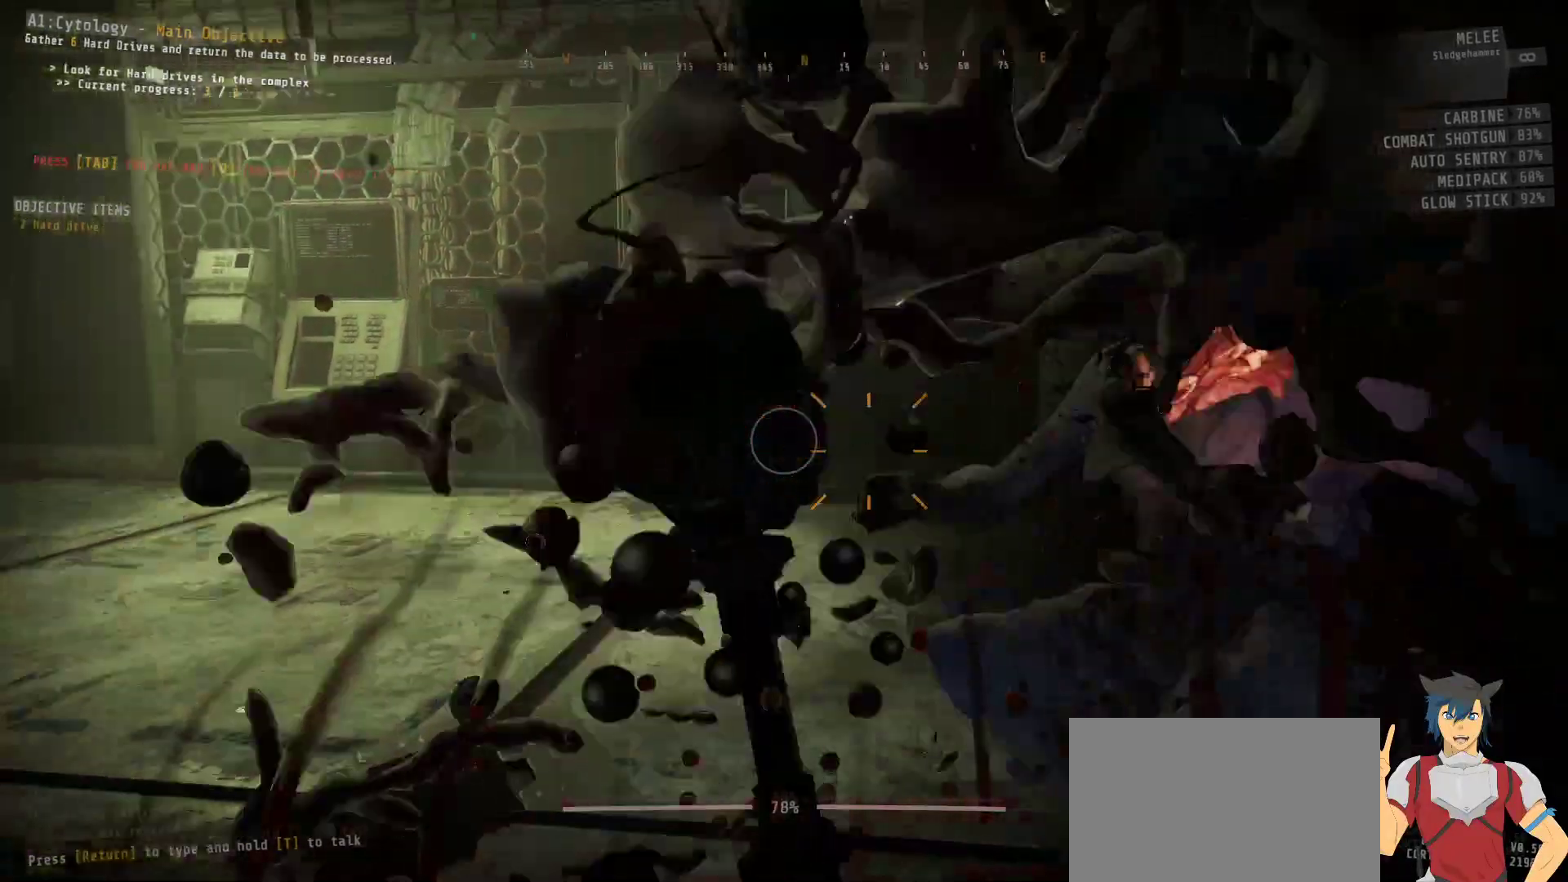
{"keys": ["ctrl", "w"], "mouse": ["left"], "events": []}
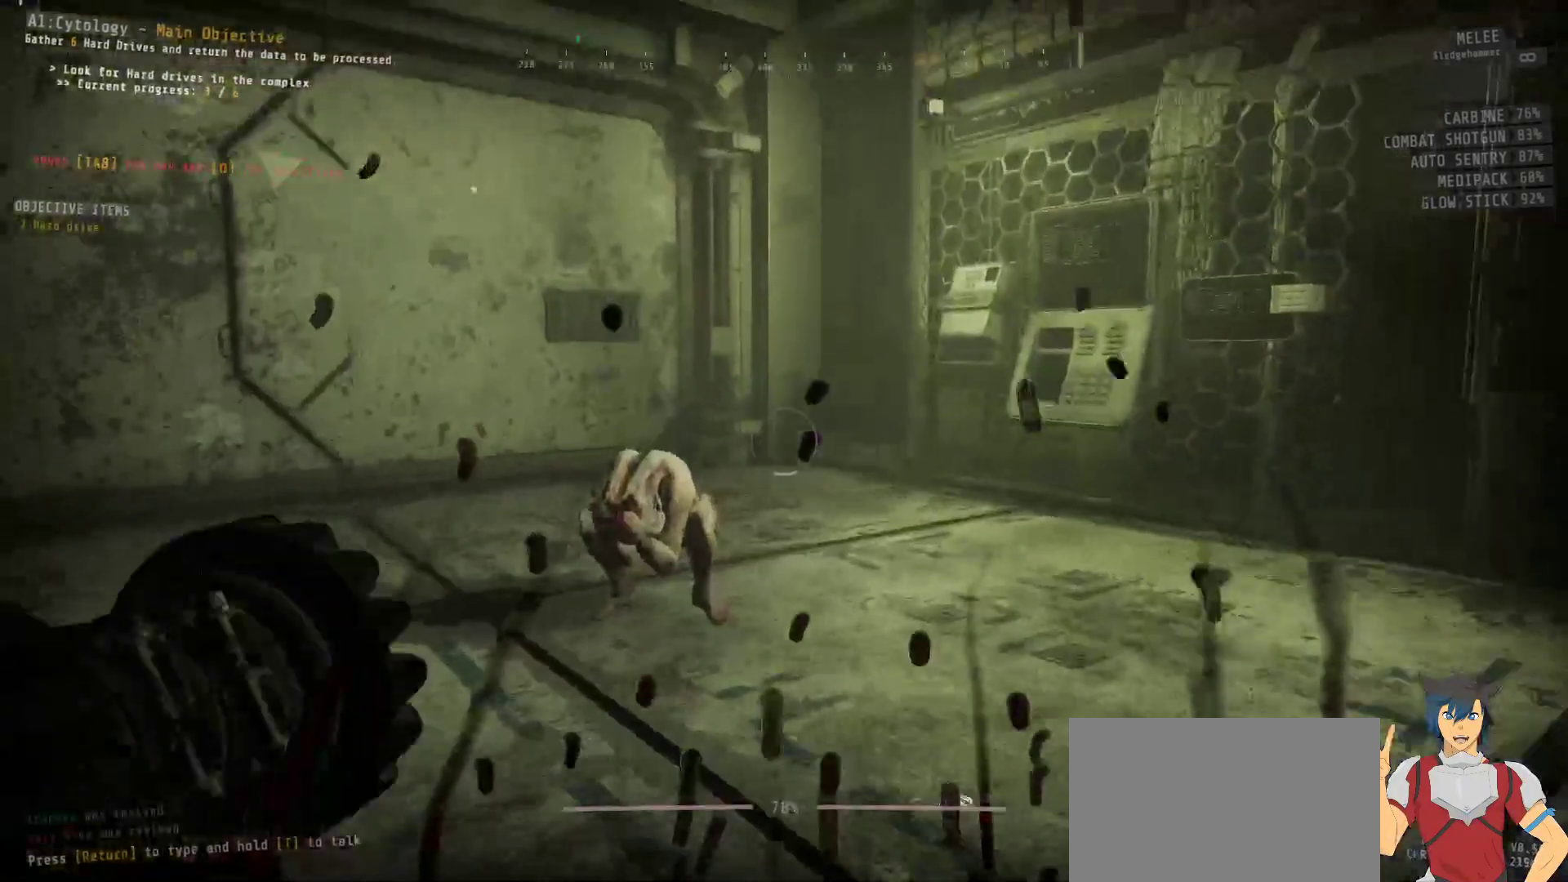
{"keys": ["ctrl", "w"], "mouse": ["left"], "events": []}
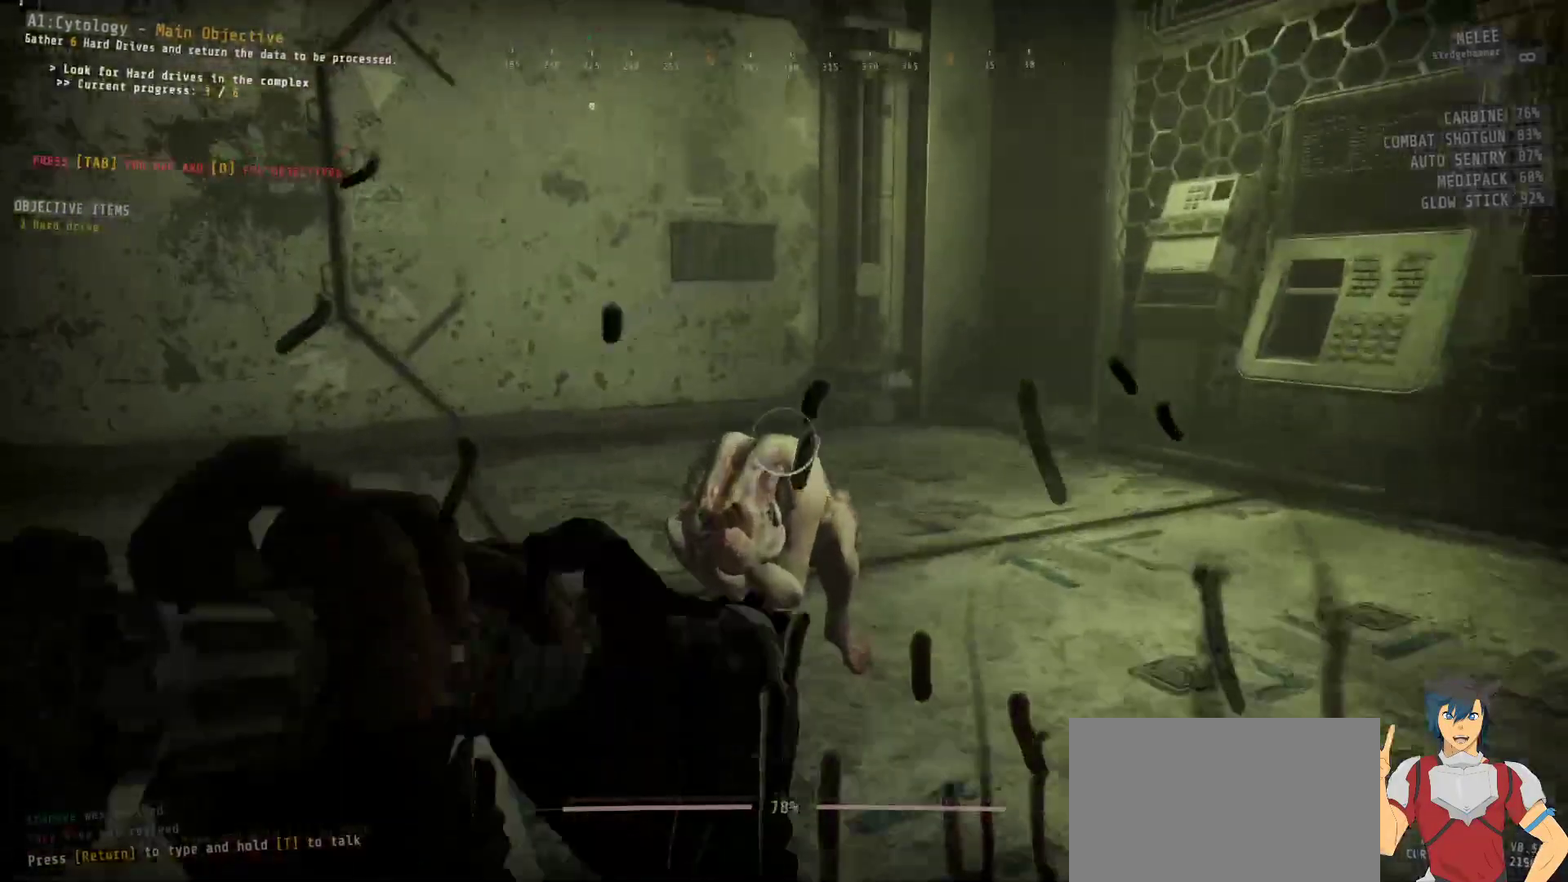
{"keys": ["ctrl", "w"], "mouse": ["left"], "events": []}
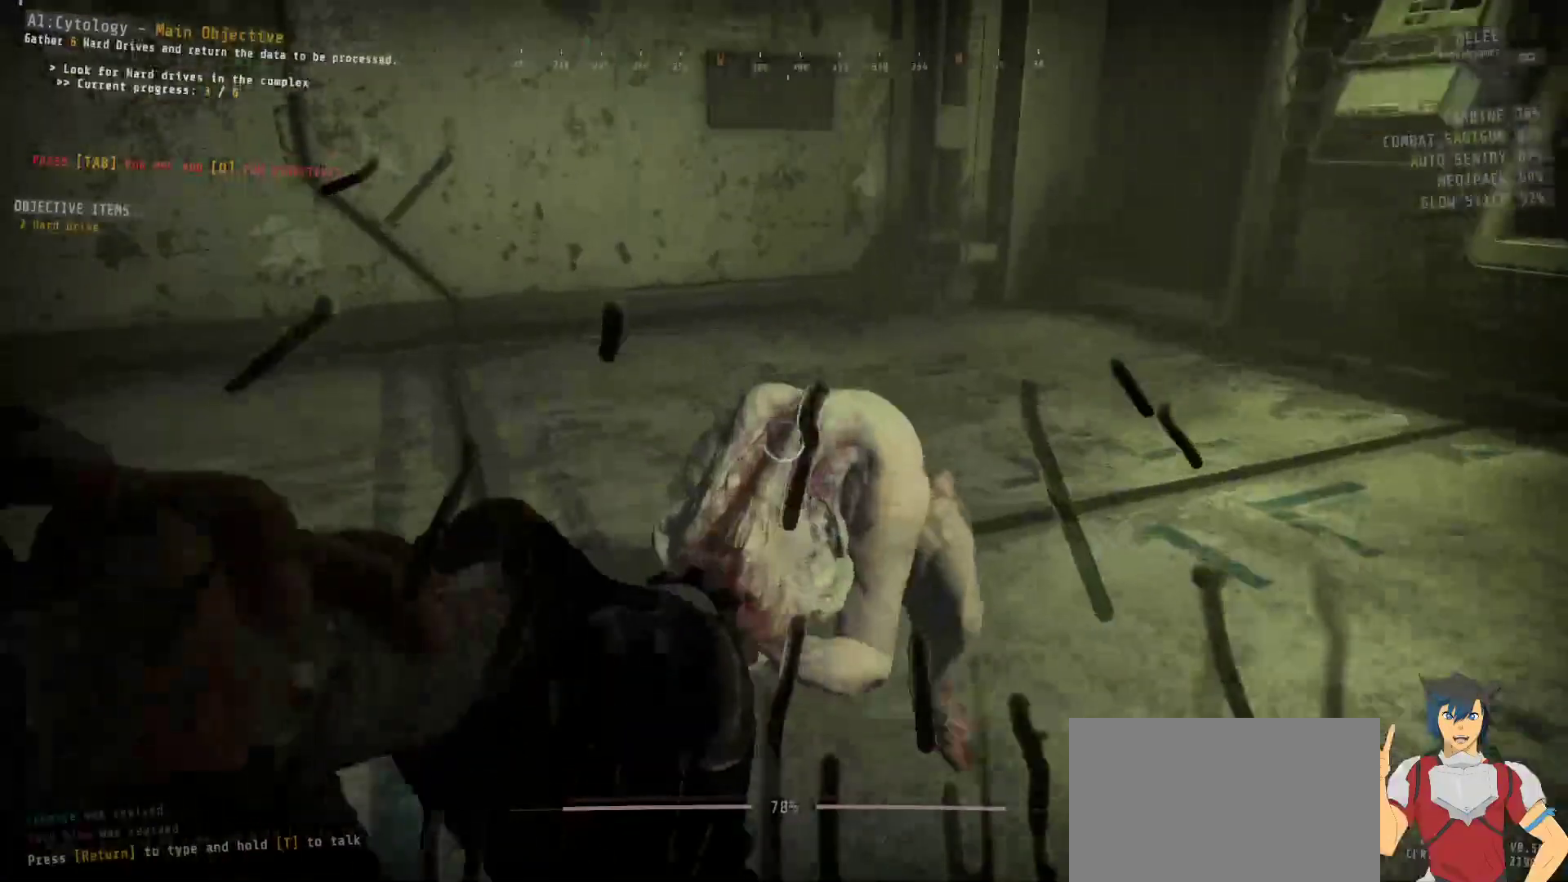
{"keys": ["ctrl"], "mouse": ["left"], "events": [[17, "w", "up"]]}
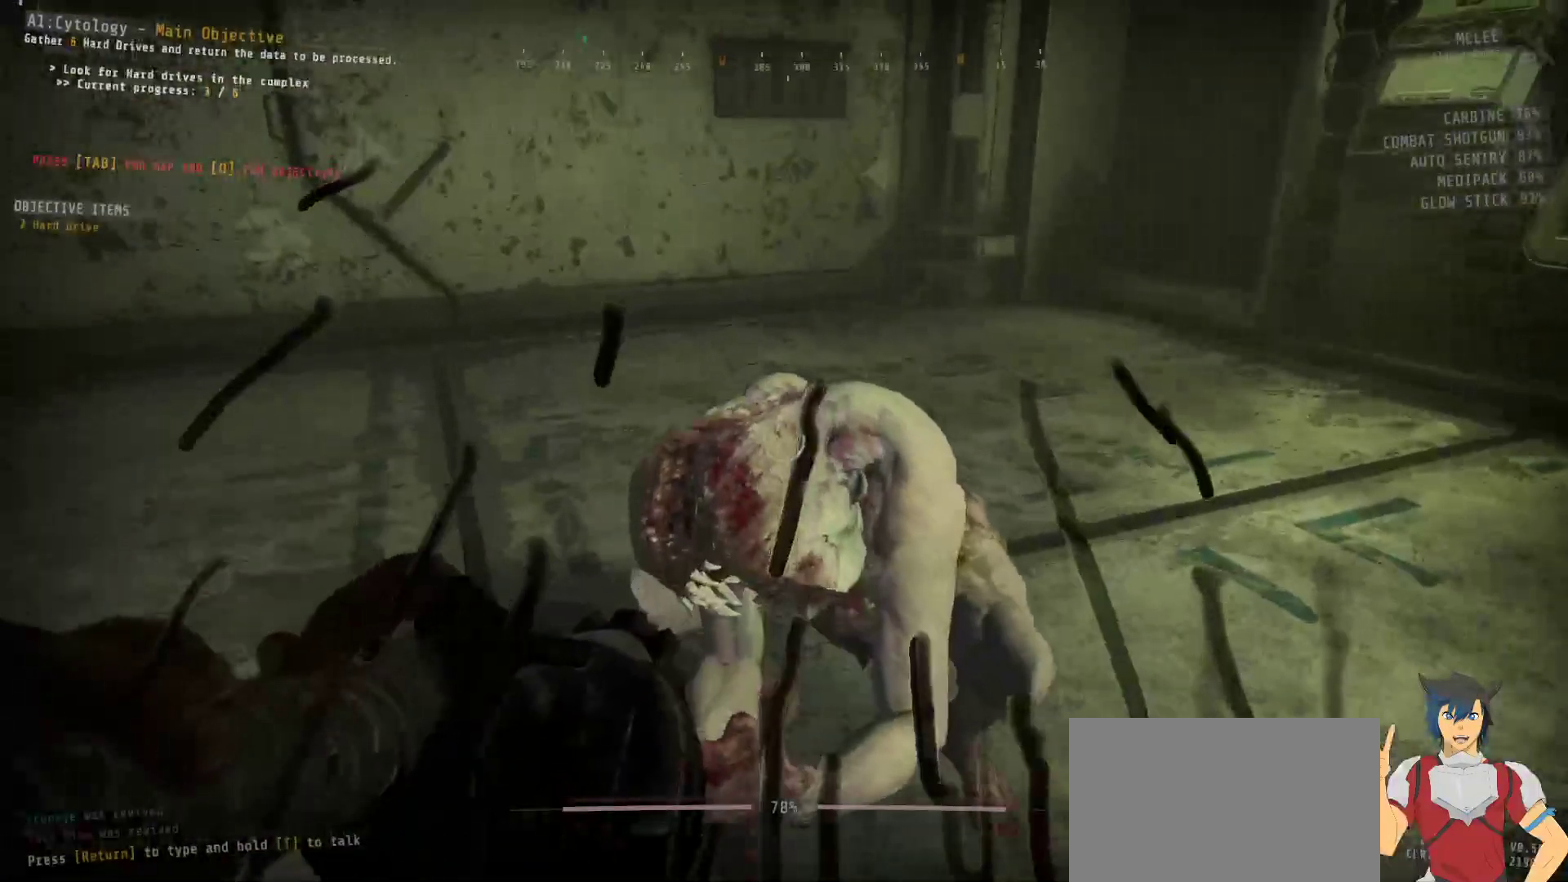
{"keys": ["ctrl"], "mouse": [], "events": [[200, "mouse_left", "up"]]}
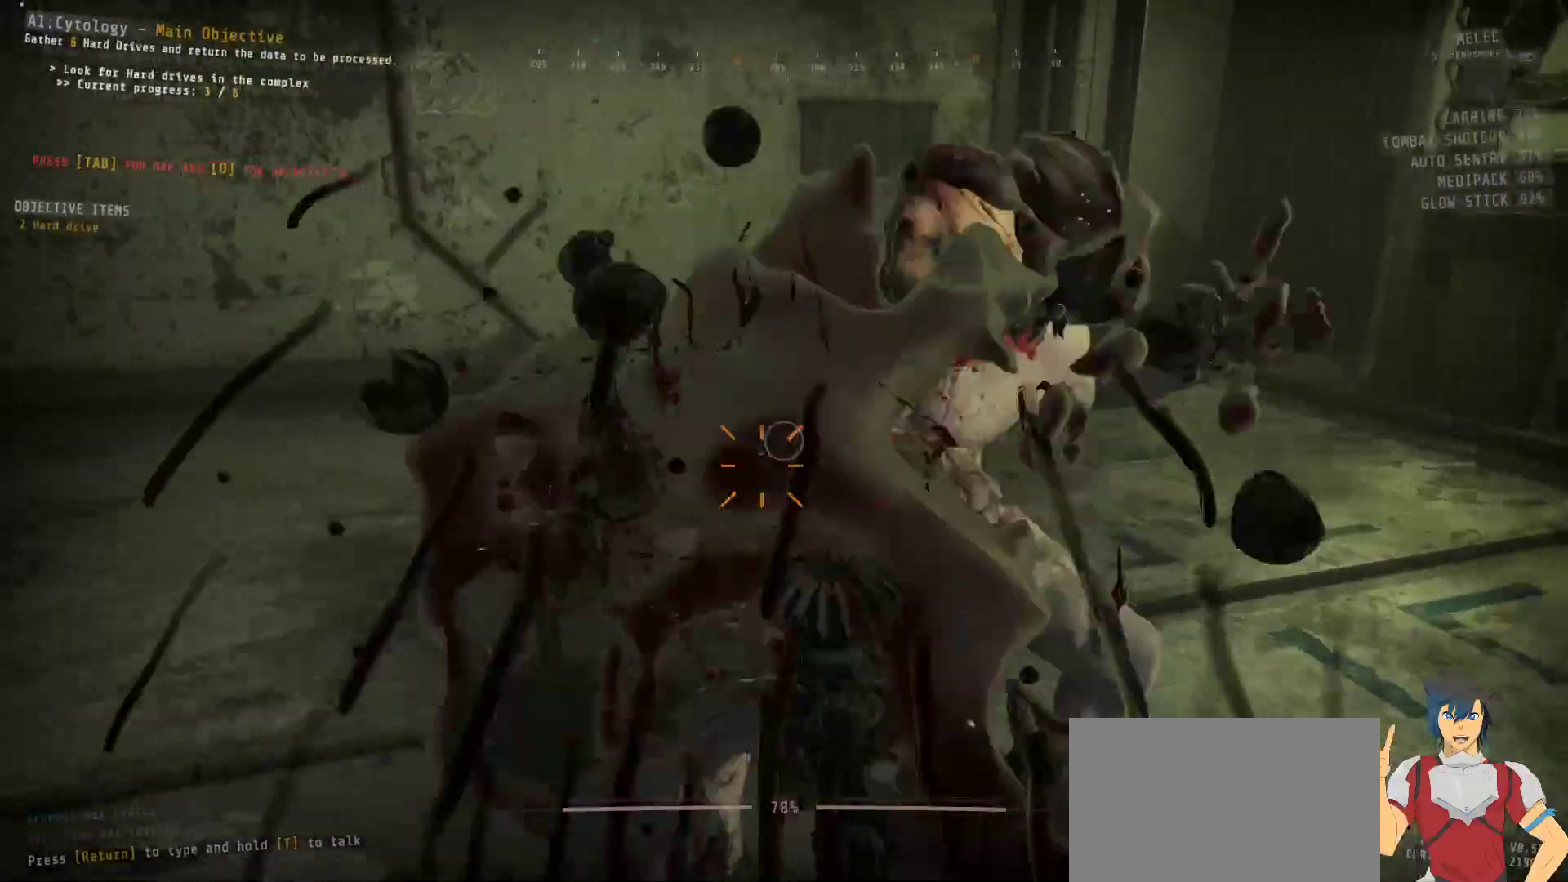
{"keys": ["ctrl"], "mouse": [], "events": []}
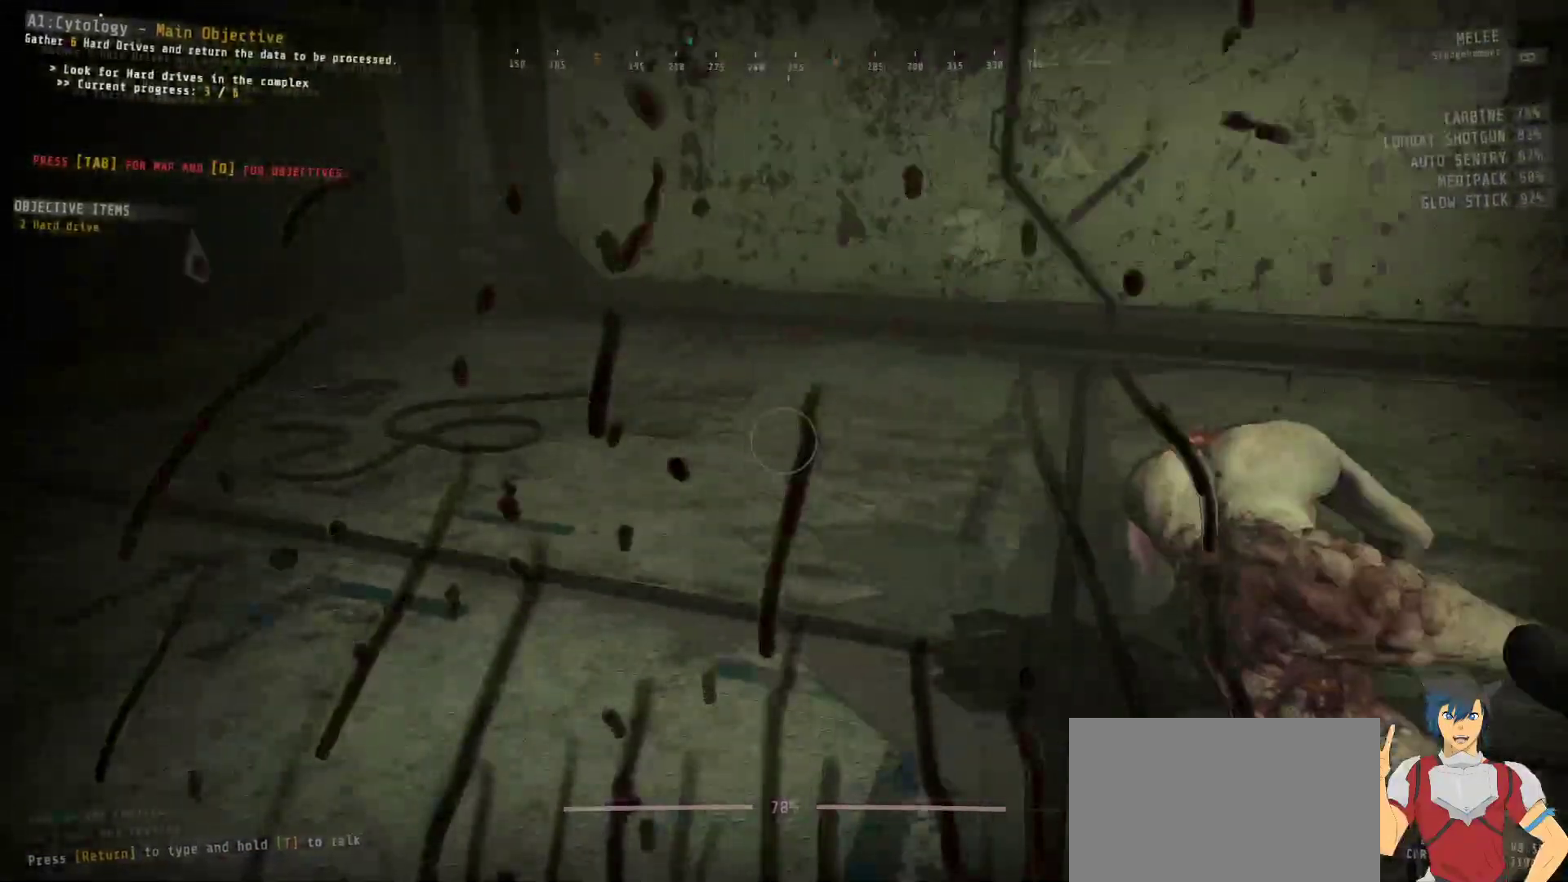
{"keys": ["ctrl", "w"], "mouse": [], "events": [[150, "w", "down"]]}
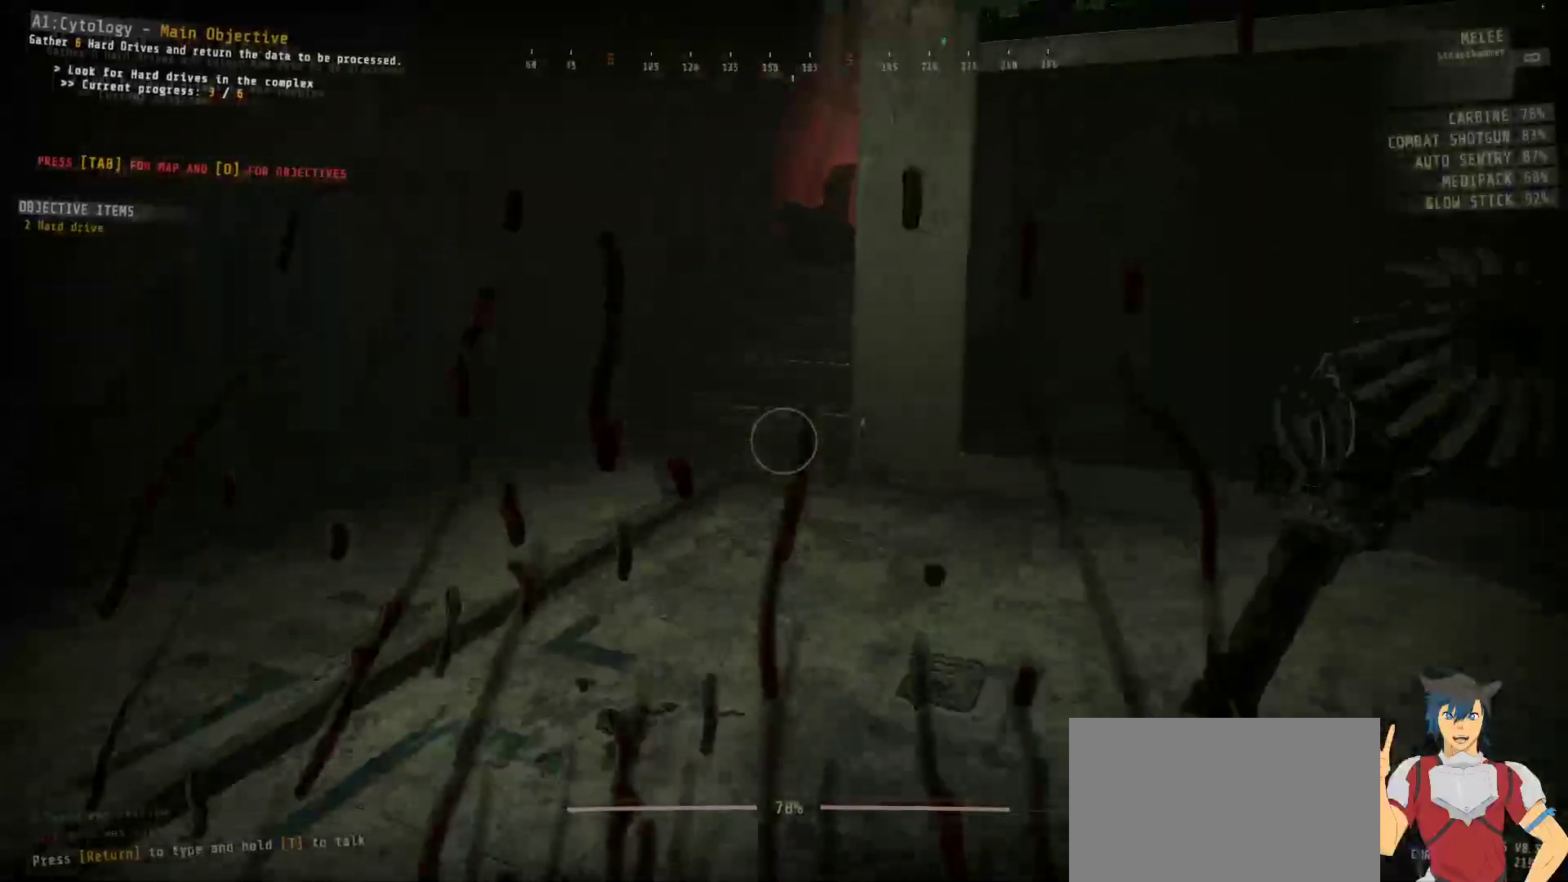
{"keys": ["ctrl", "w"], "mouse": [], "events": []}
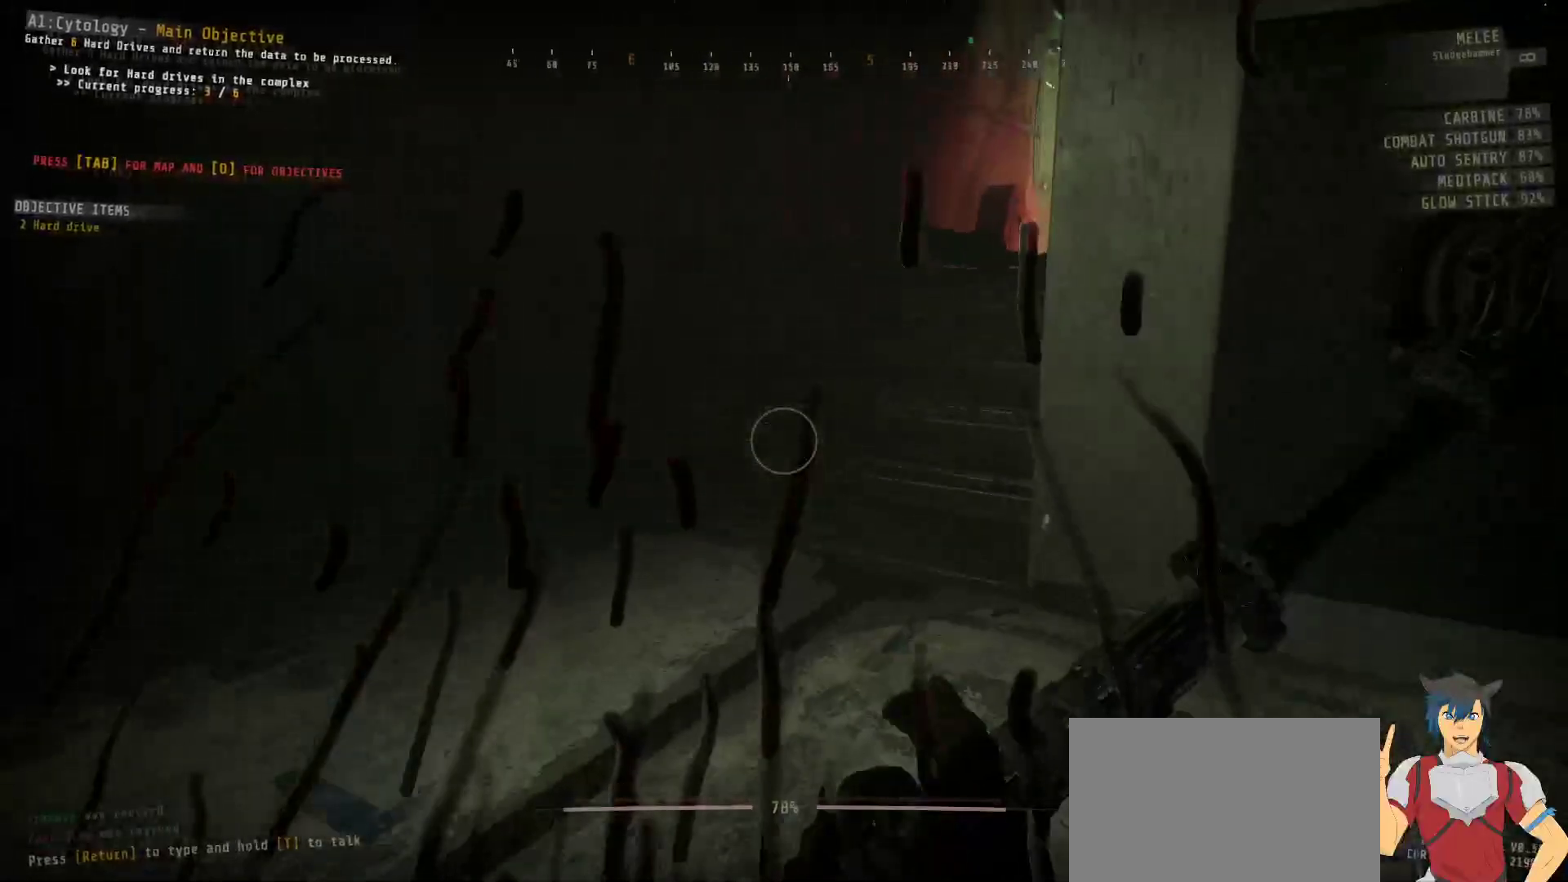
{"keys": ["w"], "mouse": [], "events": [[33, "ctrl", "up"]]}
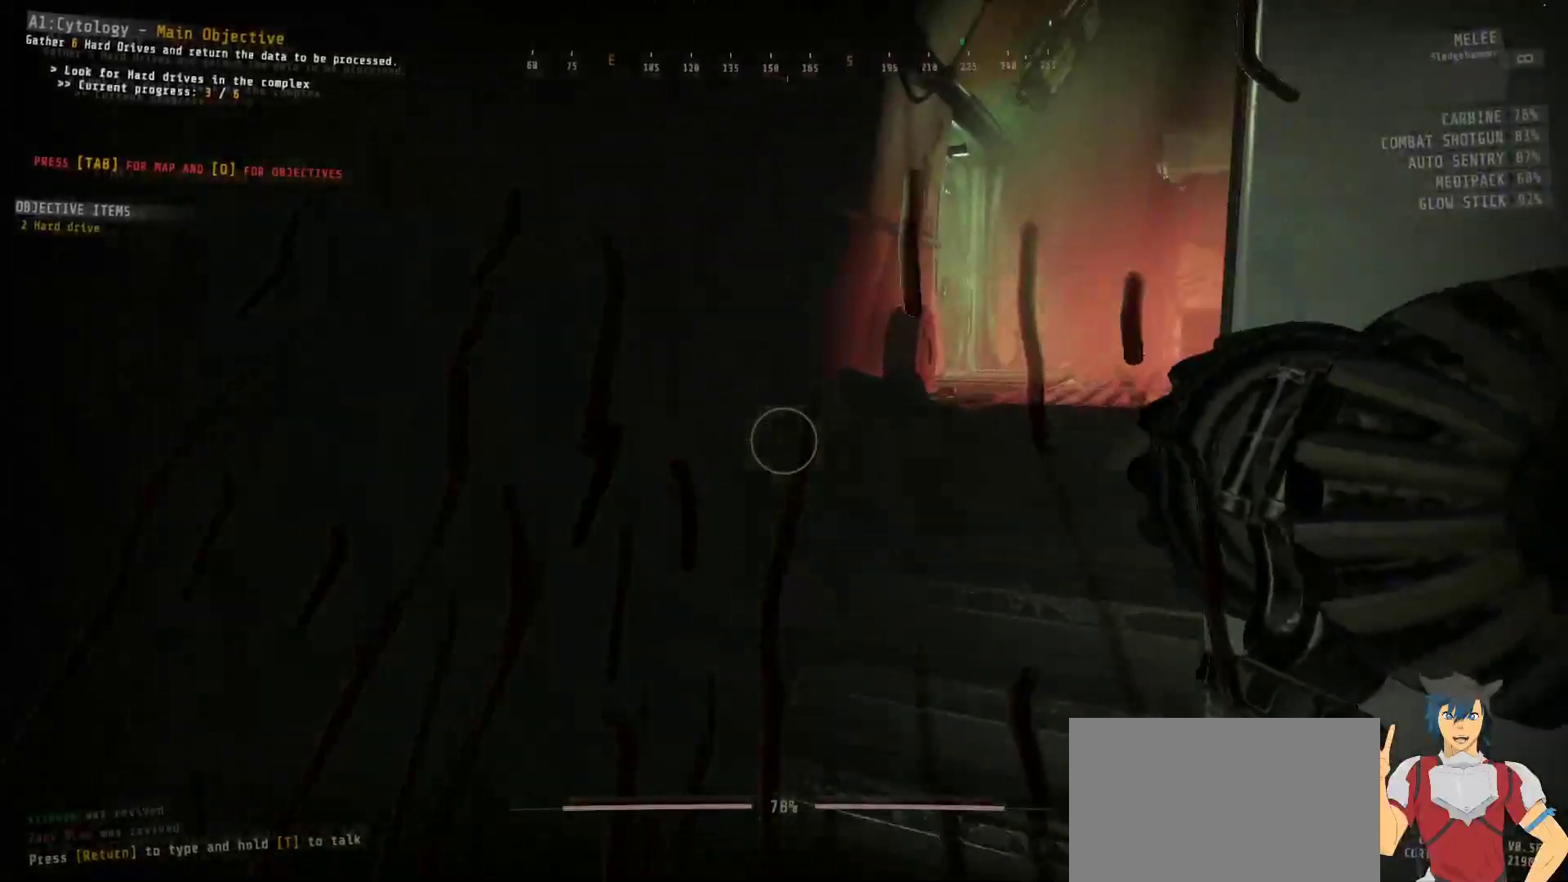
{"keys": ["w"], "mouse": [], "events": []}
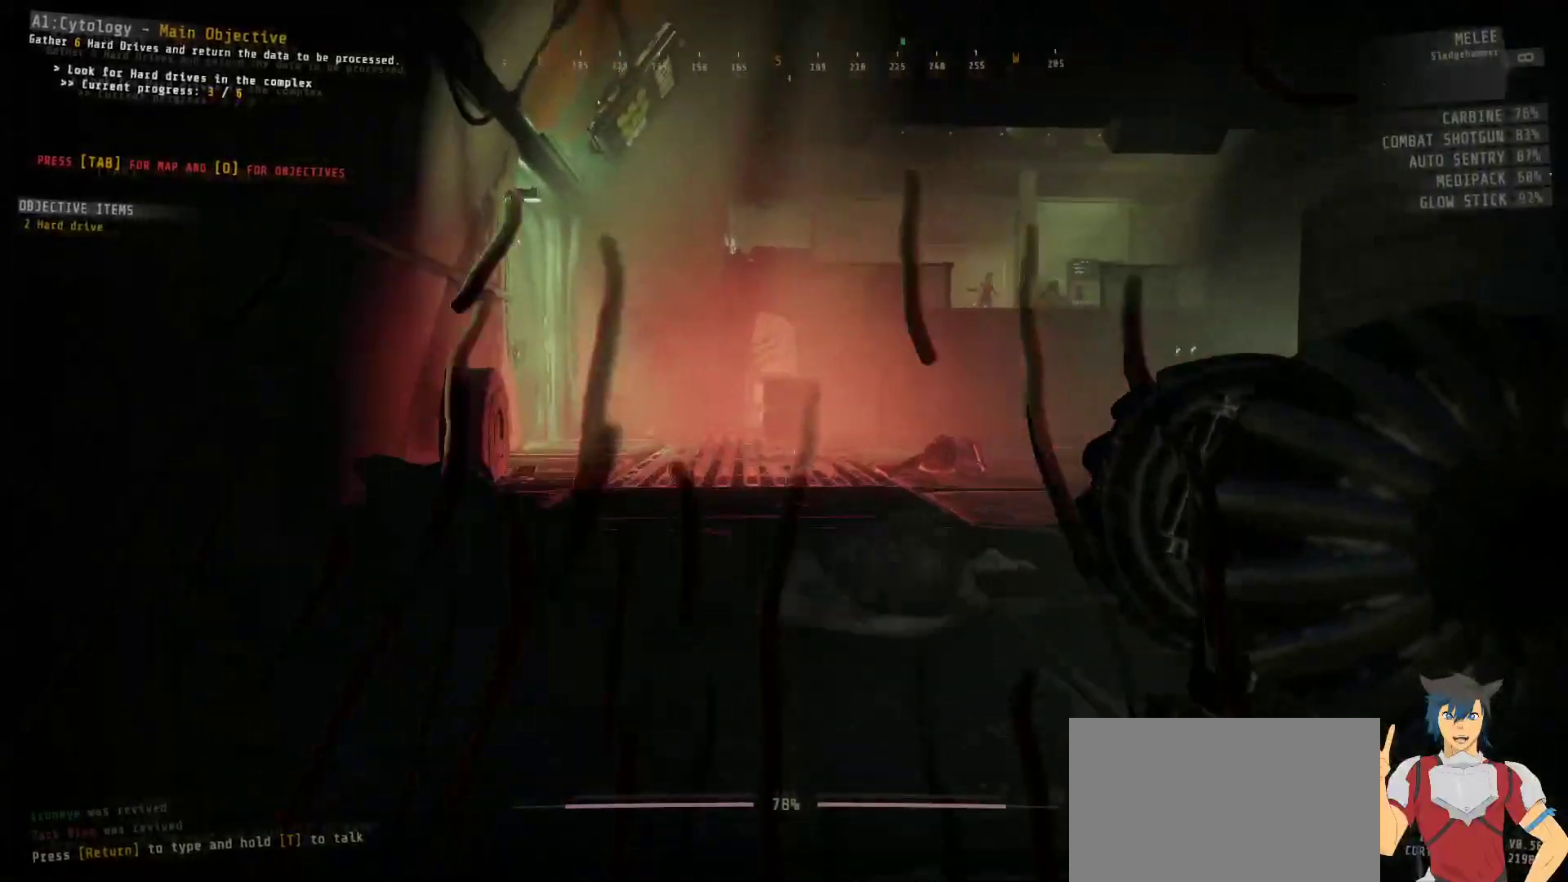
{"keys": ["ctrl", "w"], "mouse": [], "events": [[200, "ctrl", "down"]]}
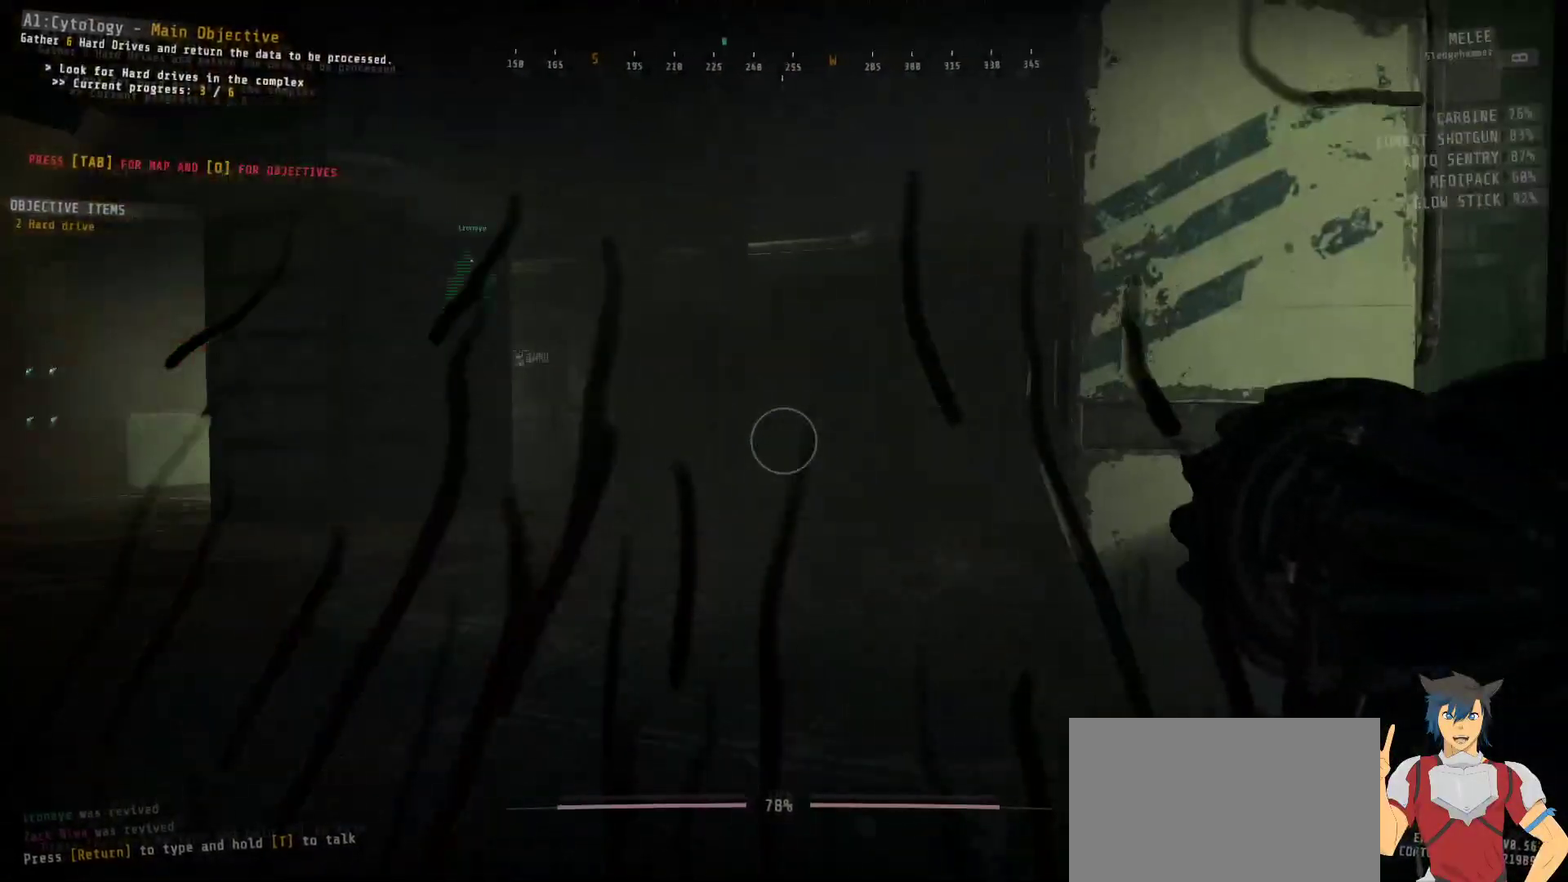
{"keys": ["ctrl", "w"], "mouse": [], "events": []}
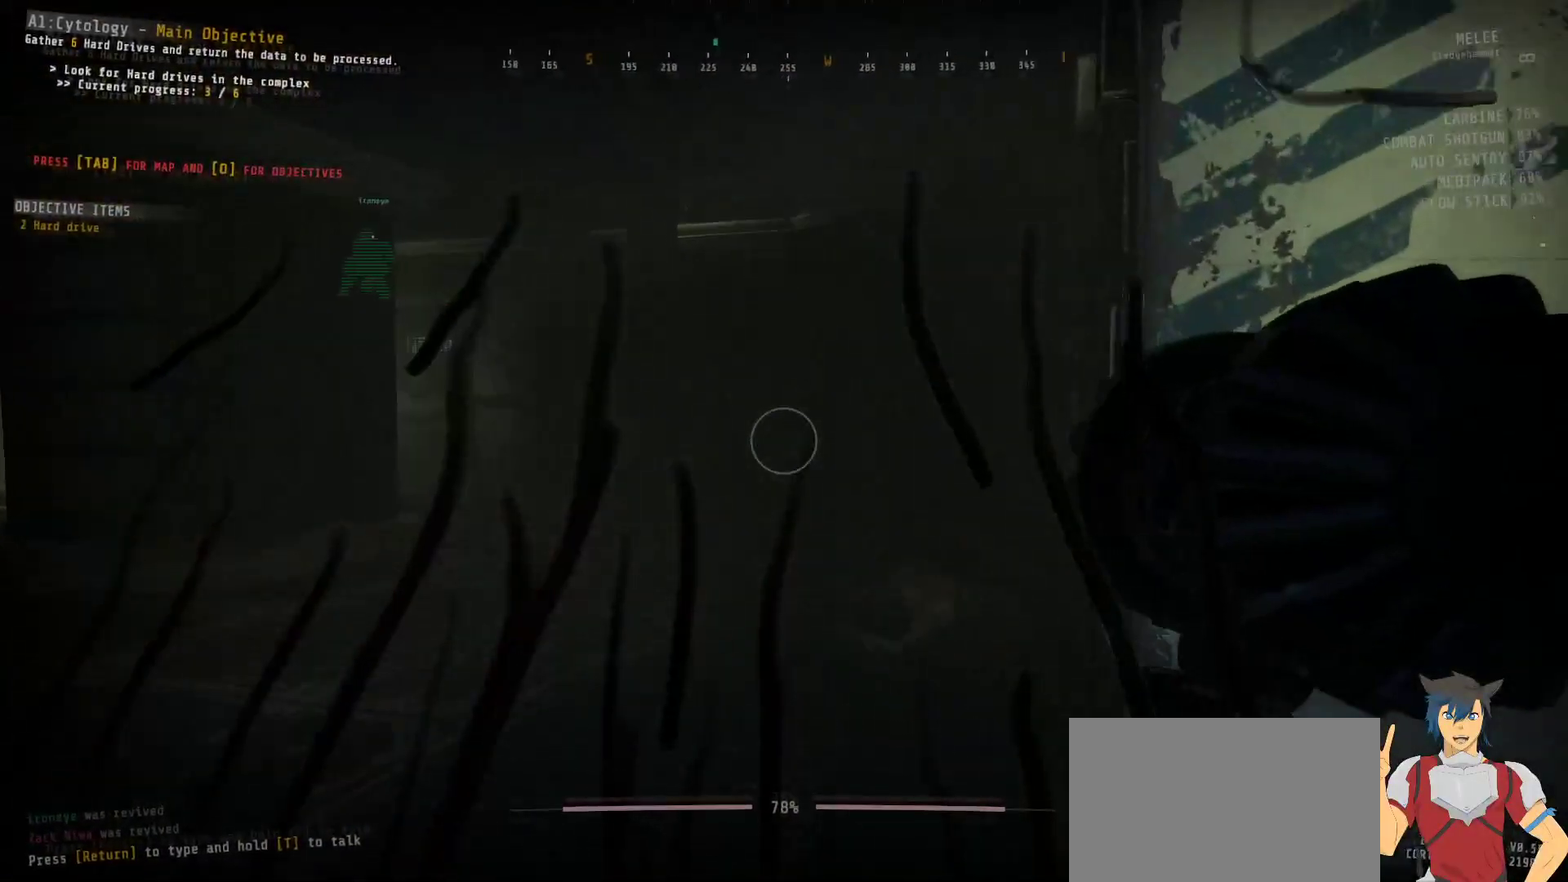
{"keys": ["ctrl", "w"], "mouse": [], "events": []}
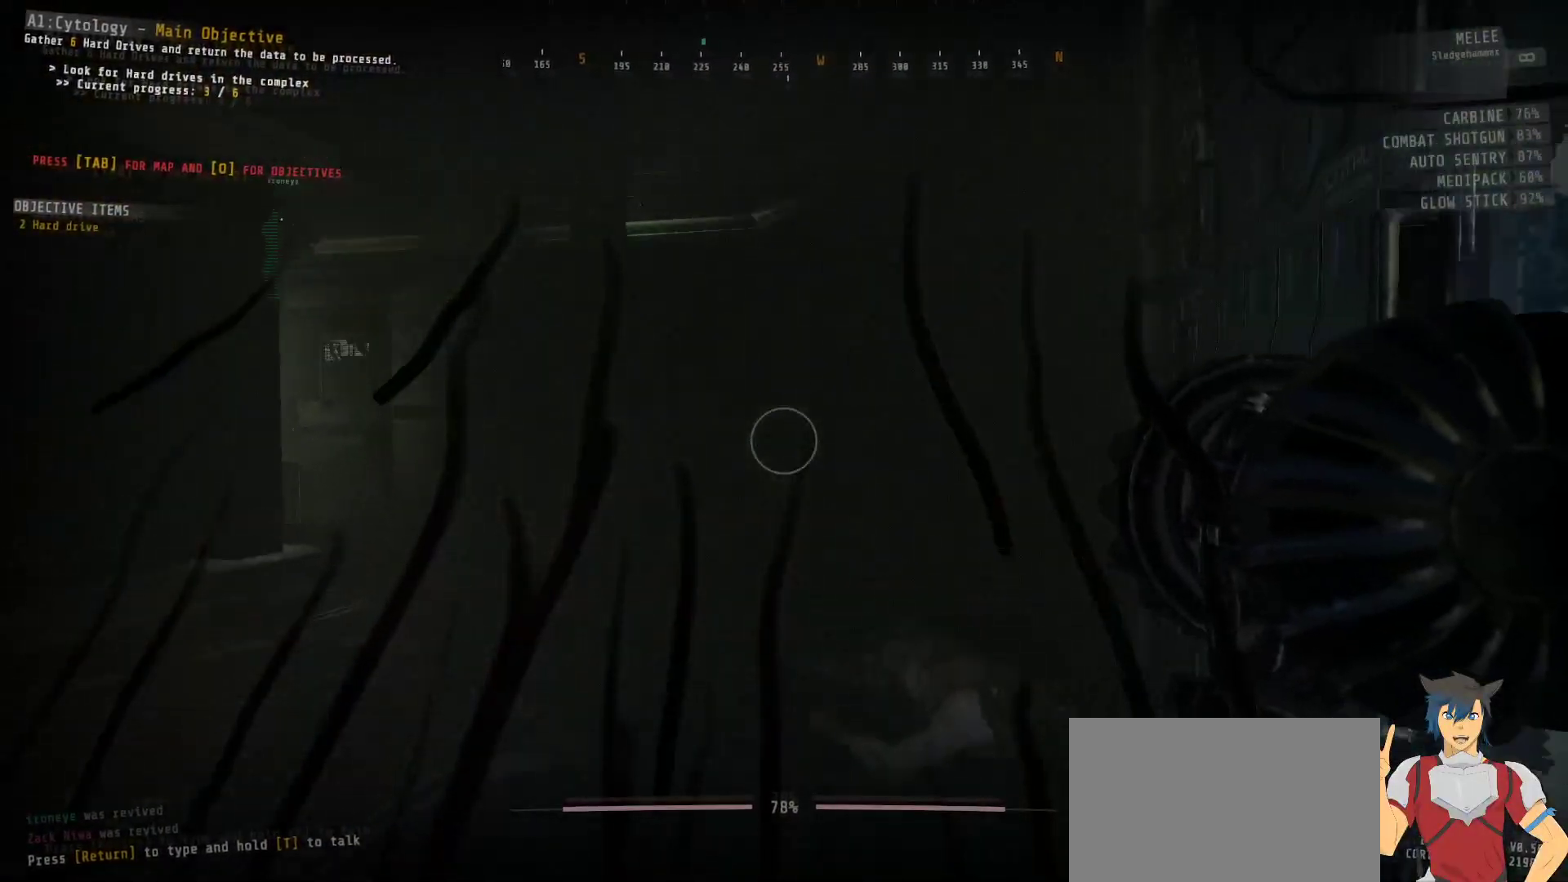
{"keys": ["ctrl", "w"], "mouse": [], "events": []}
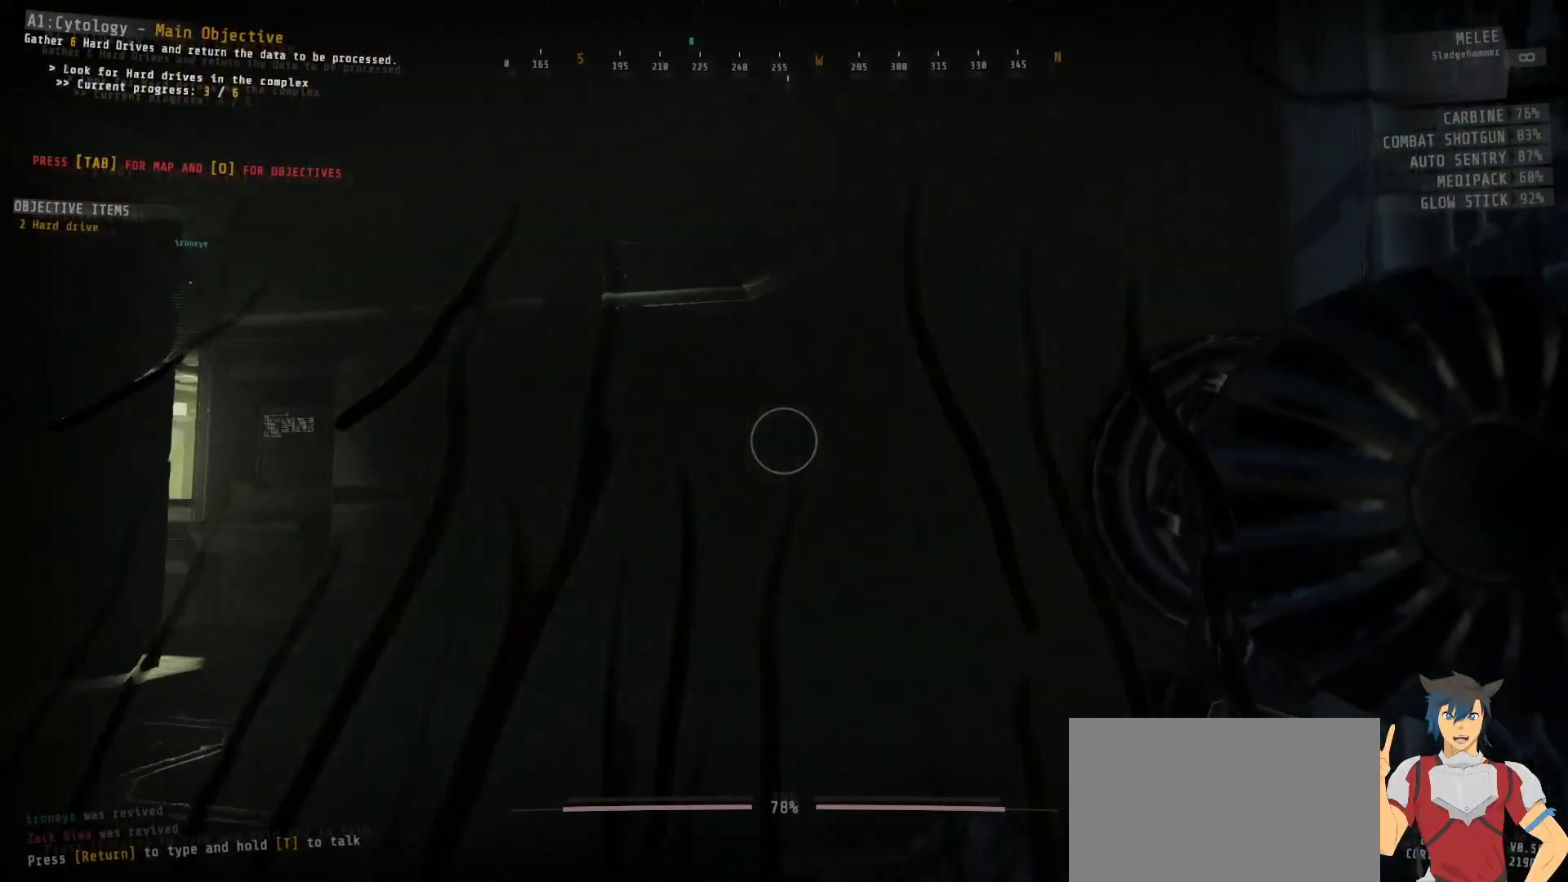
{"keys": ["w"], "mouse": [], "events": [[233, "ctrl", "up"]]}